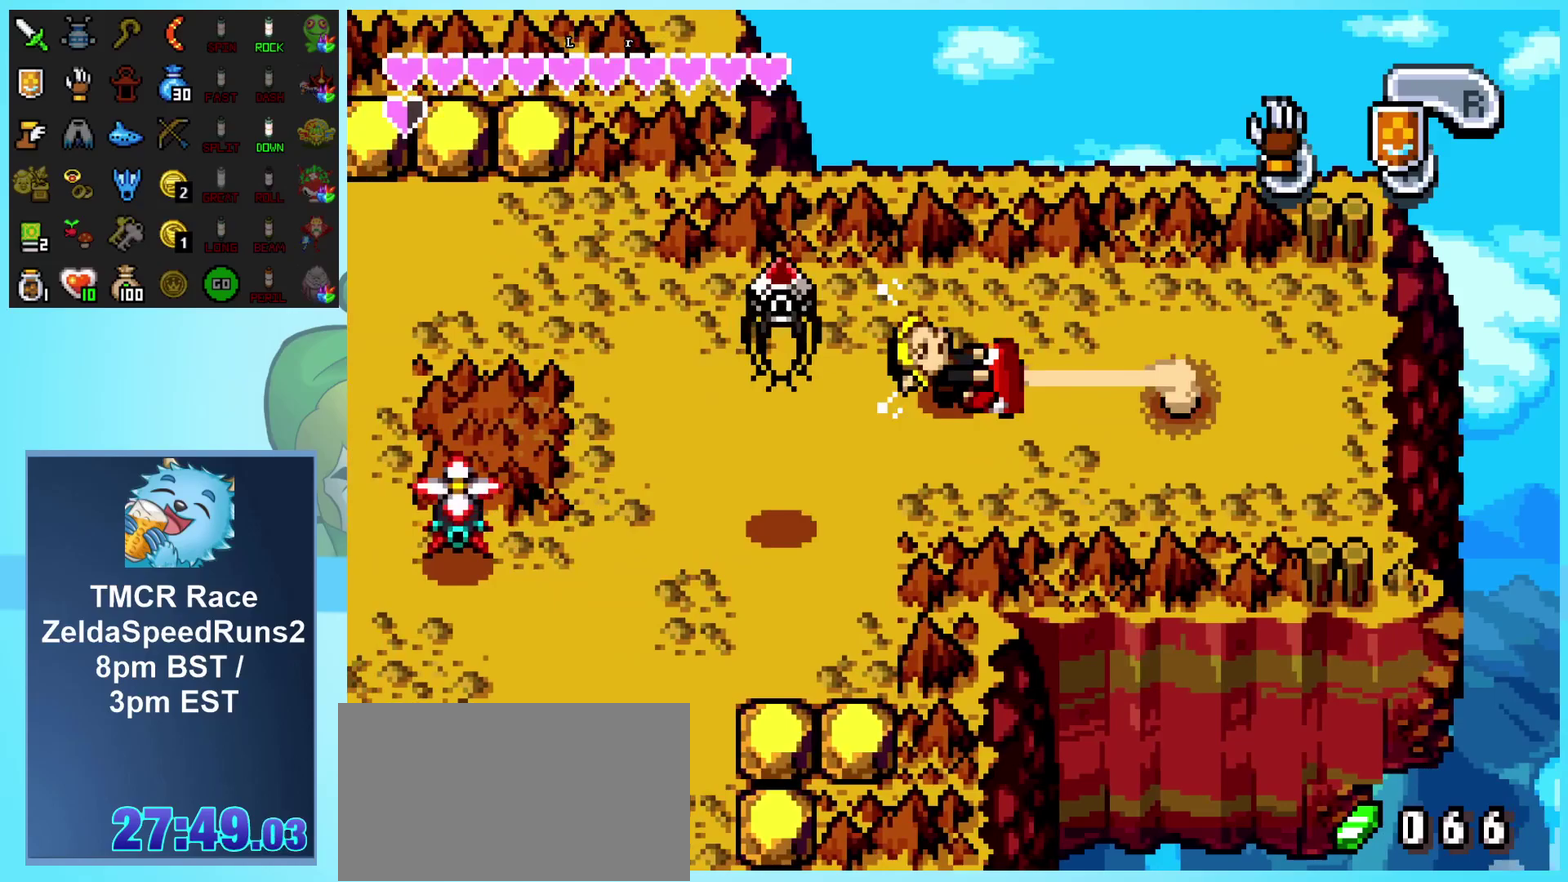
Gameplay with a controller (Nintendo layout); each line is a JSON object with the inputs held at the frame after it. "events" lists button and stick changes between this image and that frame as [ms after this image, input, new state], when the widget could be followed in between. Not read: L3 R1 R3.
{"buttons": ["DPAD_LEFT"], "events": []}
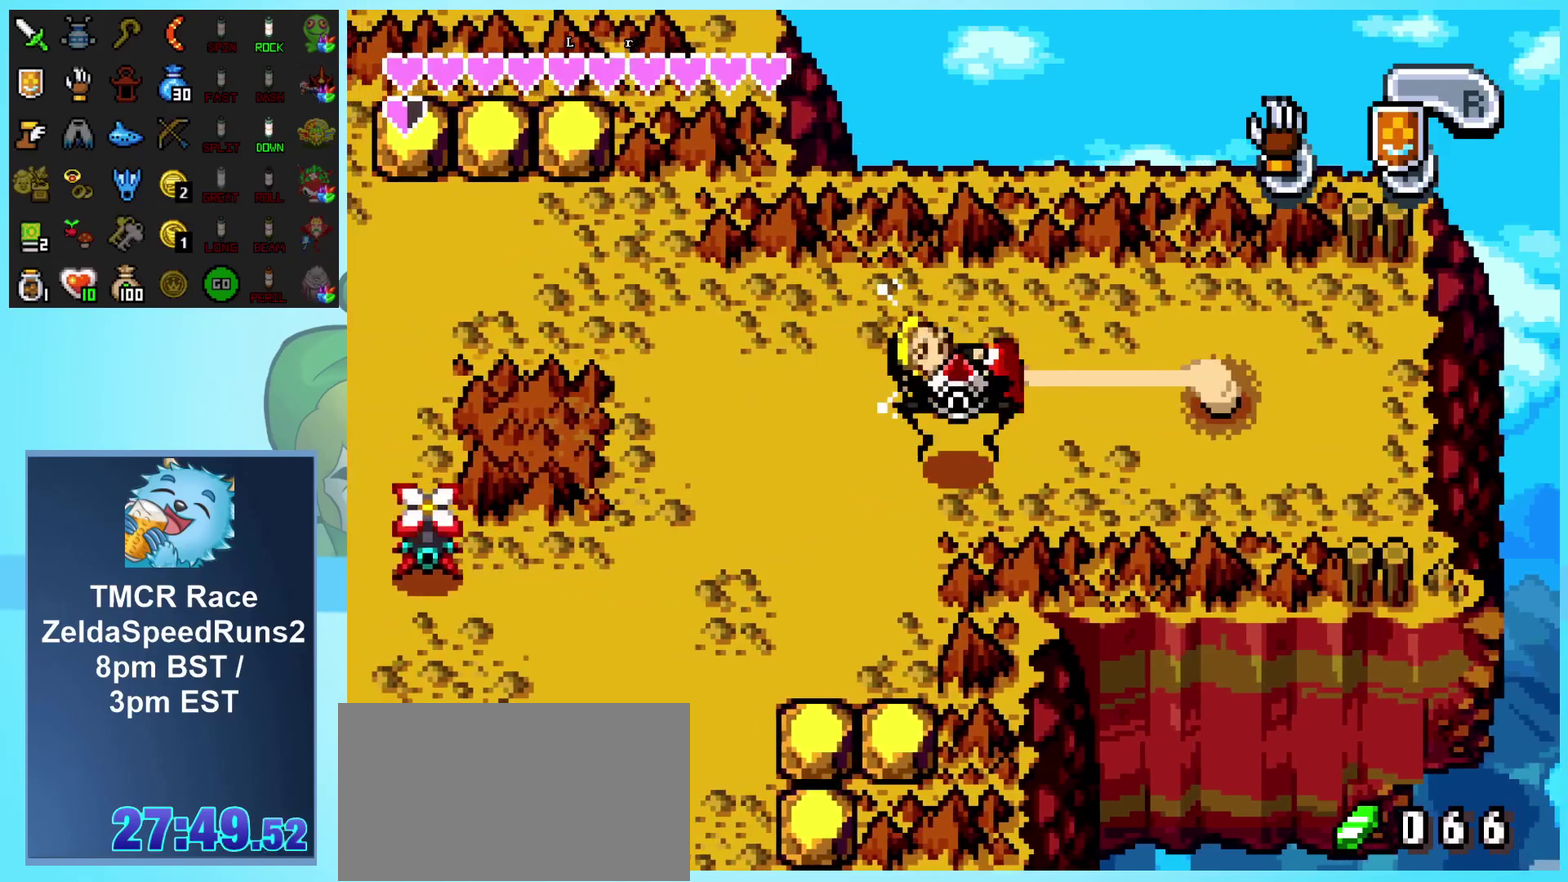
{"buttons": ["DPAD_DOWN", "START"], "events": [[433, "DPAD_DOWN", "down"], [433, "DPAD_LEFT", "up"], [500, "START", "down"]]}
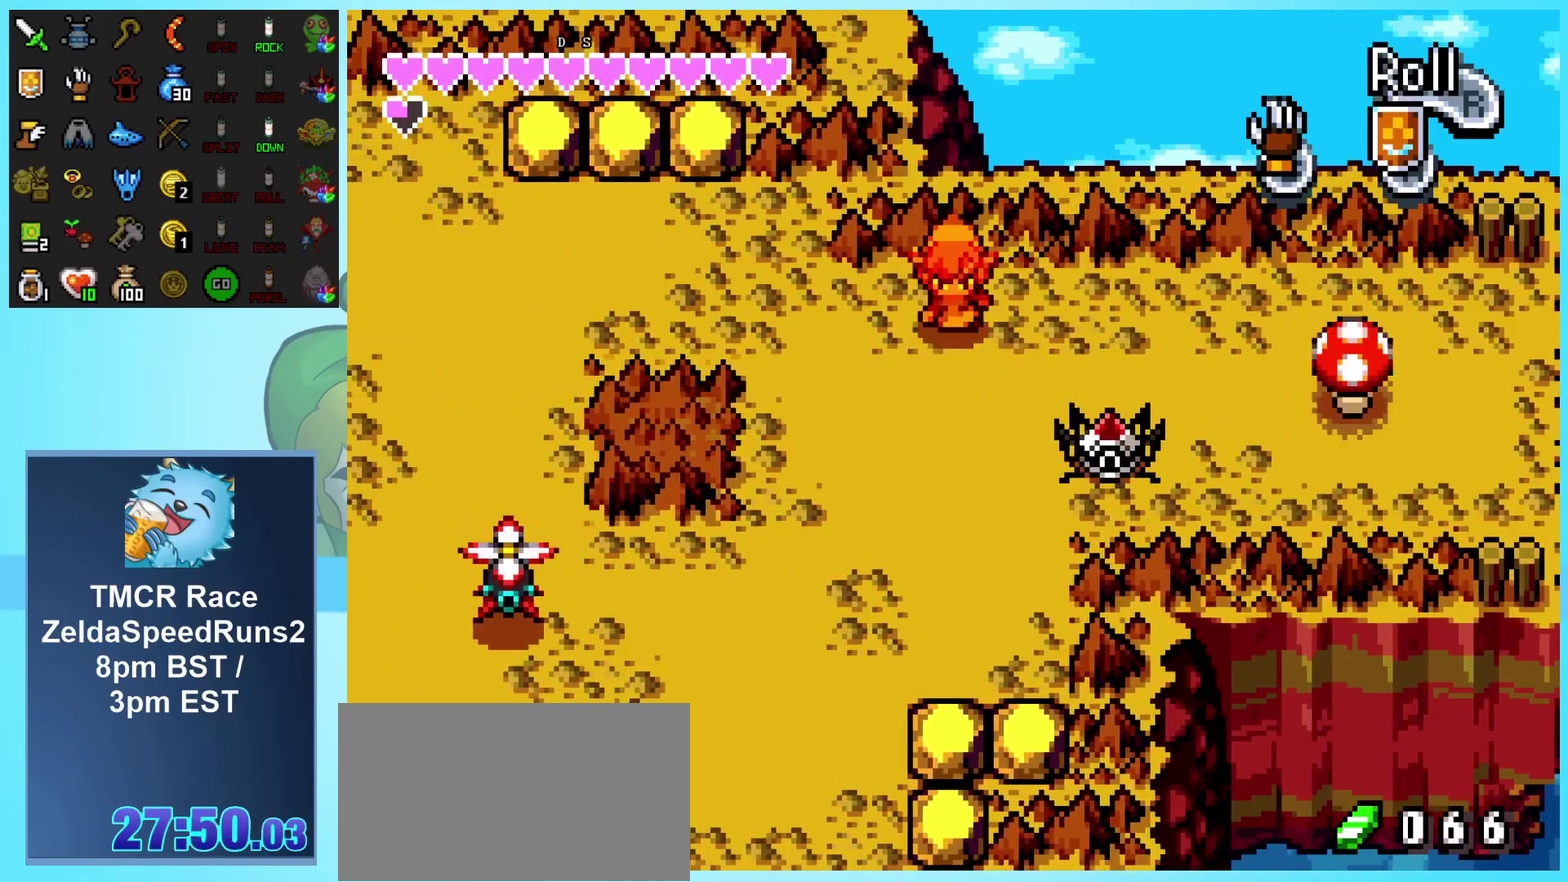
{"buttons": [], "events": [[50, "DPAD_DOWN", "up"], [117, "START", "up"]]}
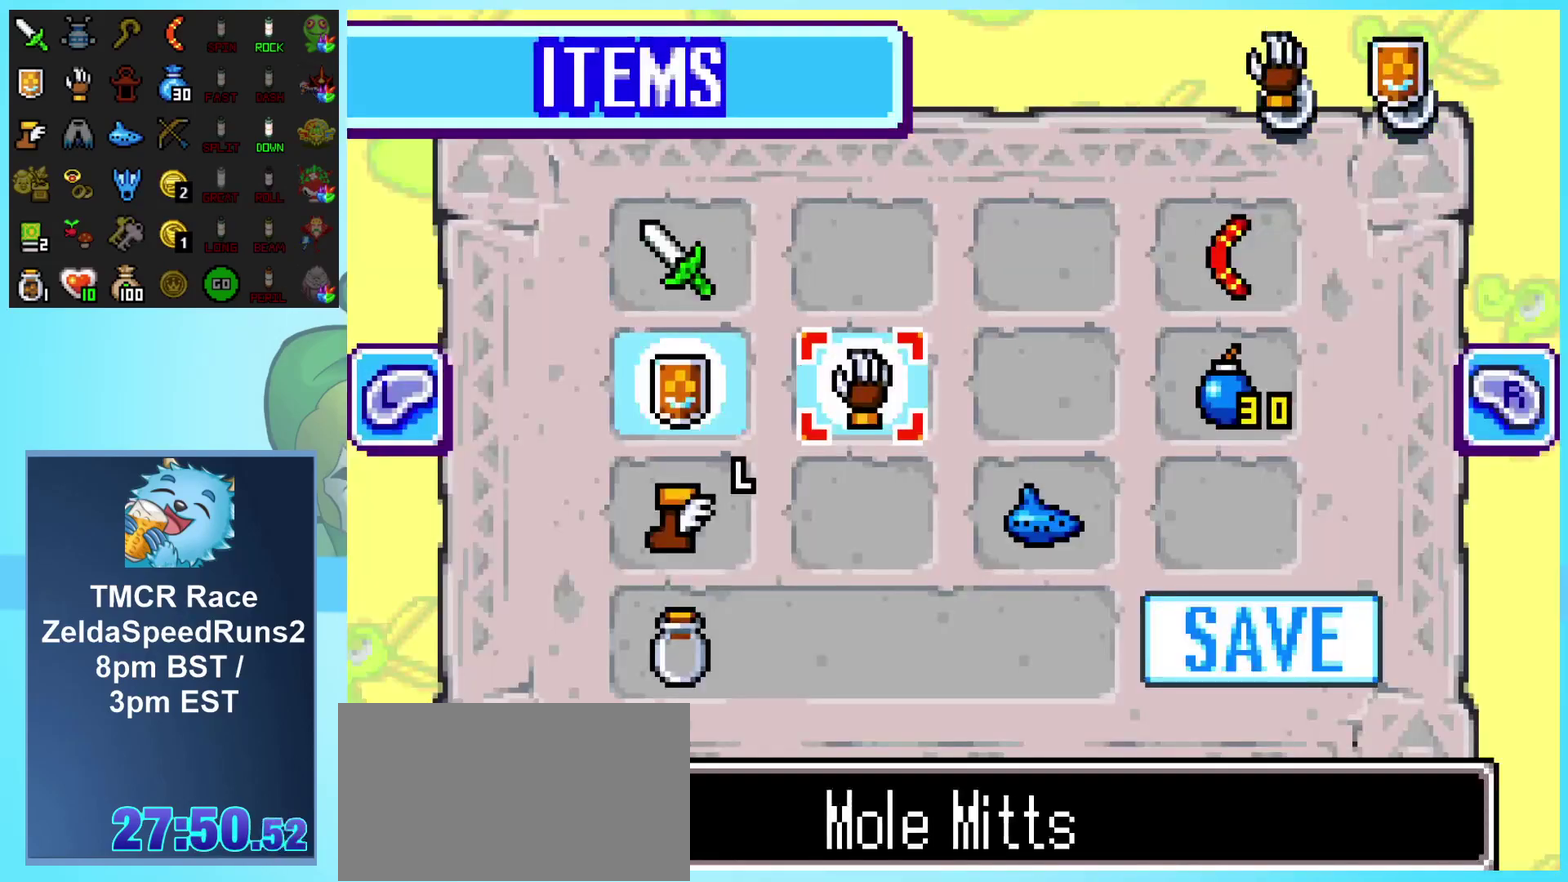
{"buttons": ["DPAD_LEFT"], "events": [[217, "DPAD_UP", "down"], [333, "DPAD_UP", "up"], [400, "DPAD_LEFT", "down"]]}
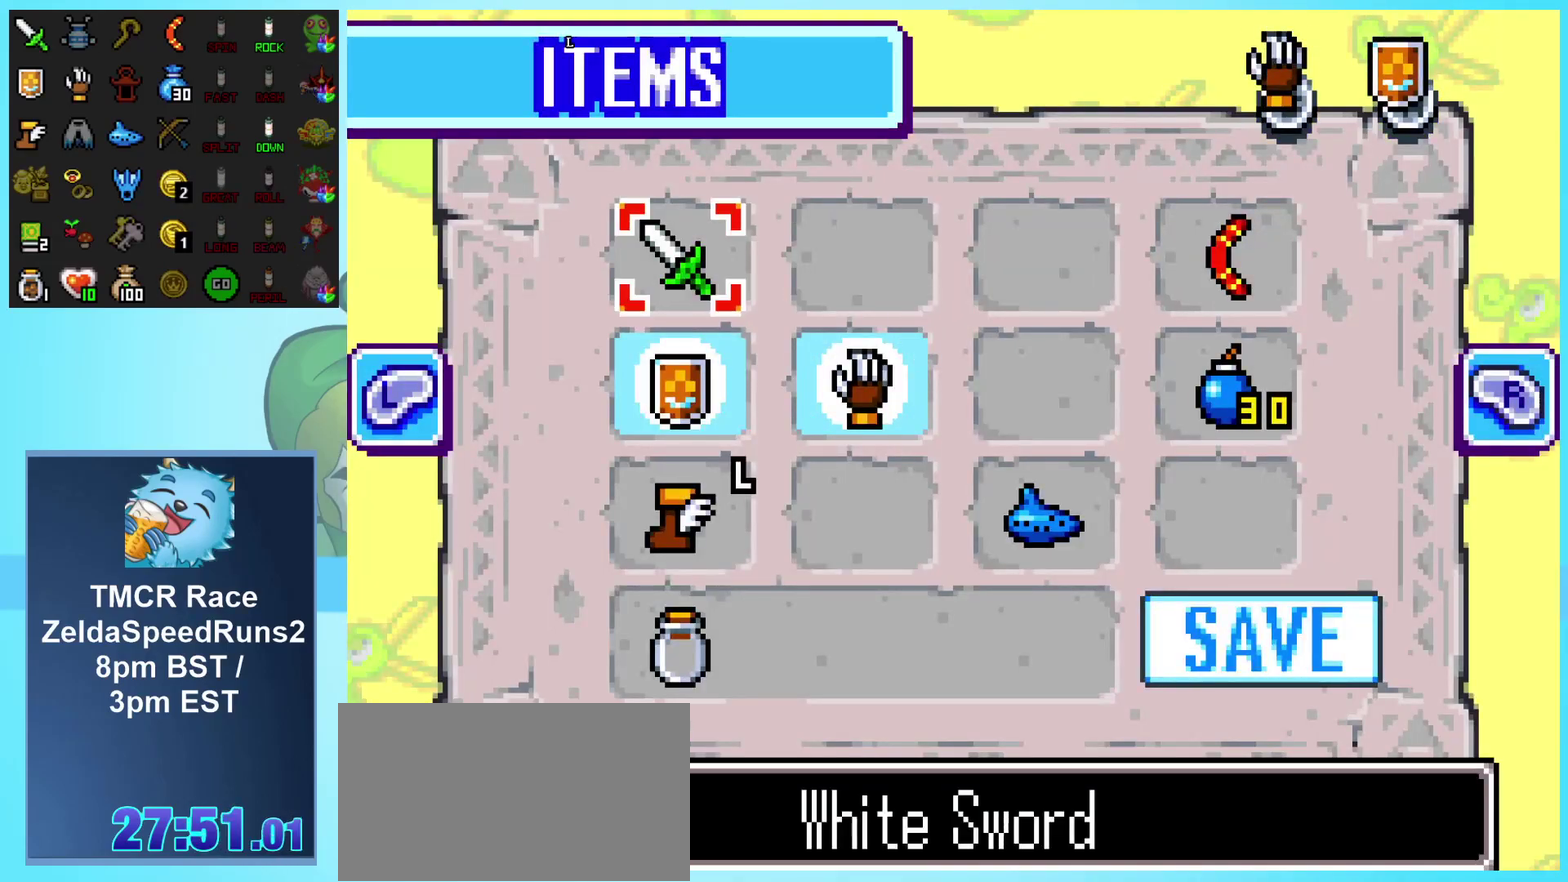
{"buttons": [], "events": [[17, "B", "down"], [17, "DPAD_LEFT", "up"], [117, "B", "up"], [183, "START", "down"], [267, "START", "up"]]}
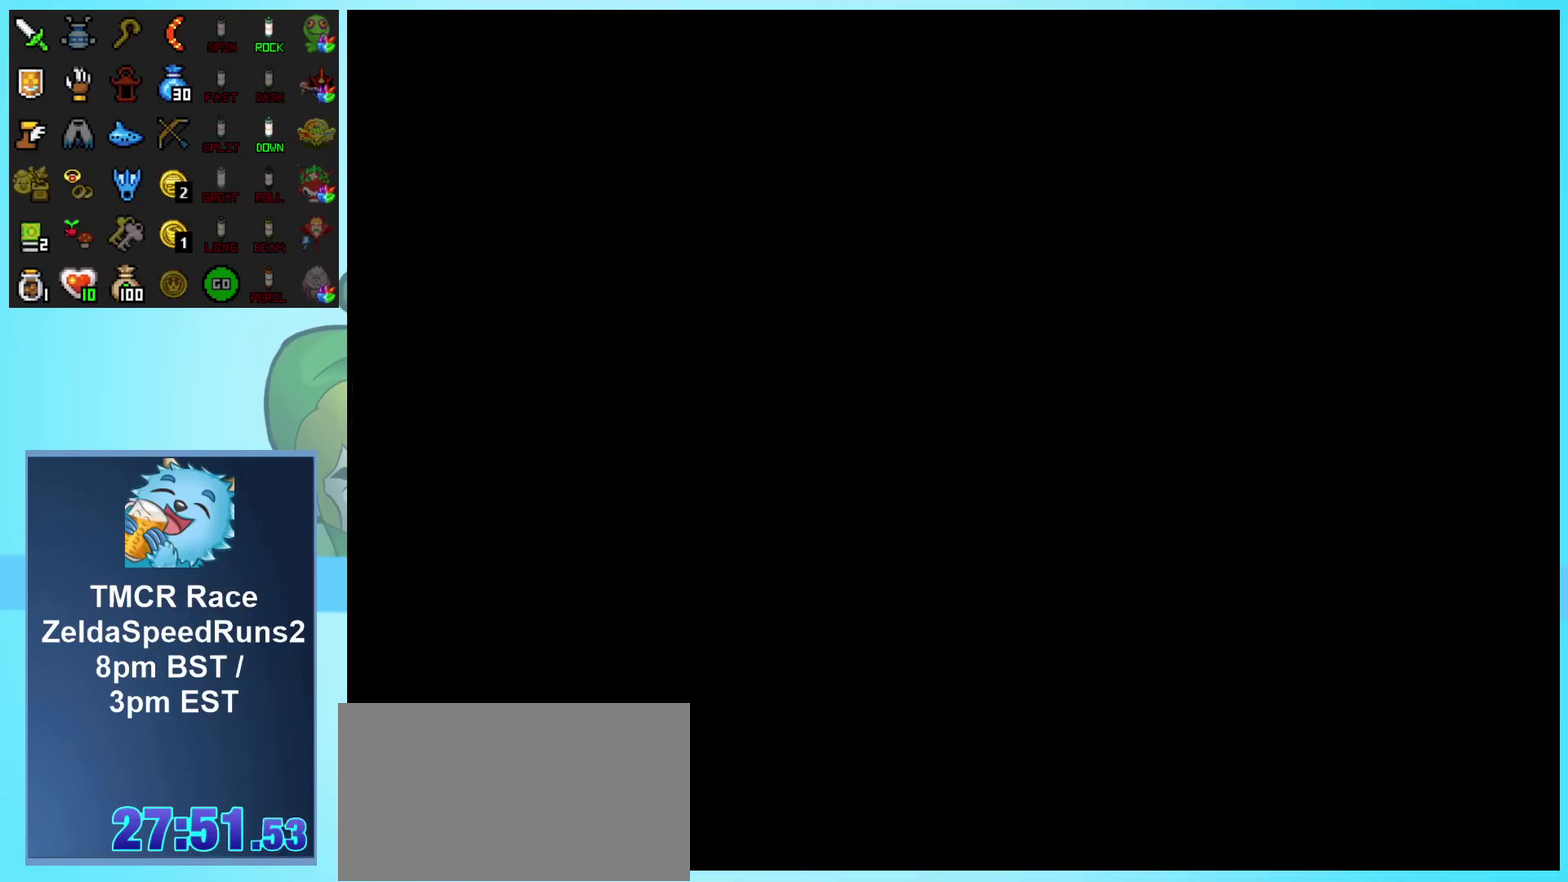
{"buttons": ["B", "DPAD_DOWN", "DPAD_RIGHT"], "events": [[50, "DPAD_RIGHT", "down"], [183, "DPAD_DOWN", "down"], [400, "B", "down"]]}
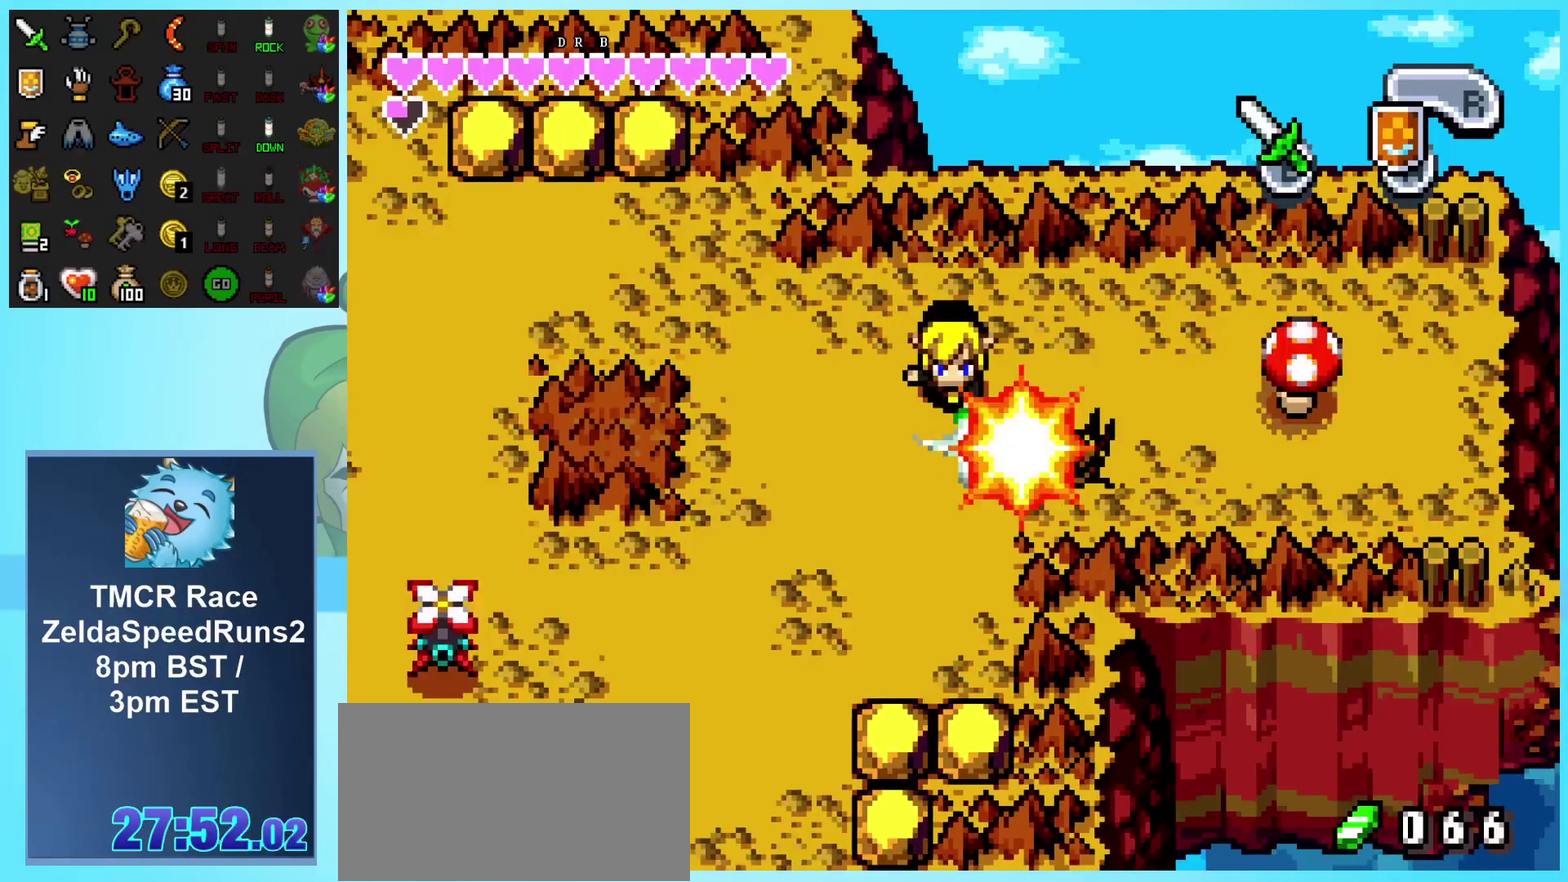
{"buttons": ["DPAD_RIGHT"], "events": [[100, "B", "up"], [183, "DPAD_DOWN", "up"]]}
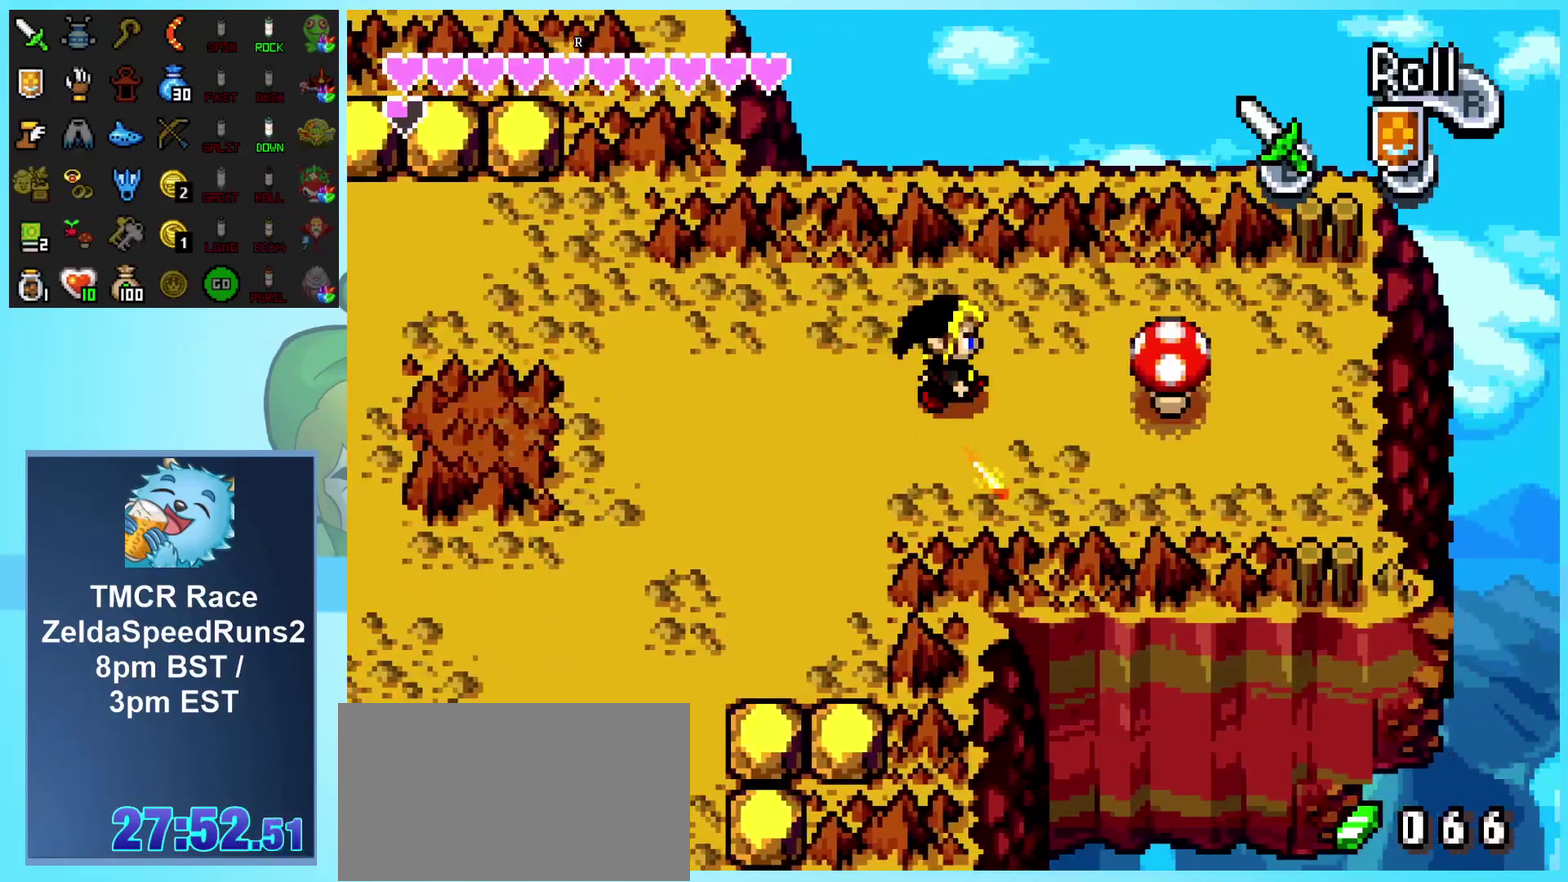
{"buttons": ["DPAD_LEFT"], "events": [[450, "DPAD_RIGHT", "up"], [483, "DPAD_LEFT", "down"]]}
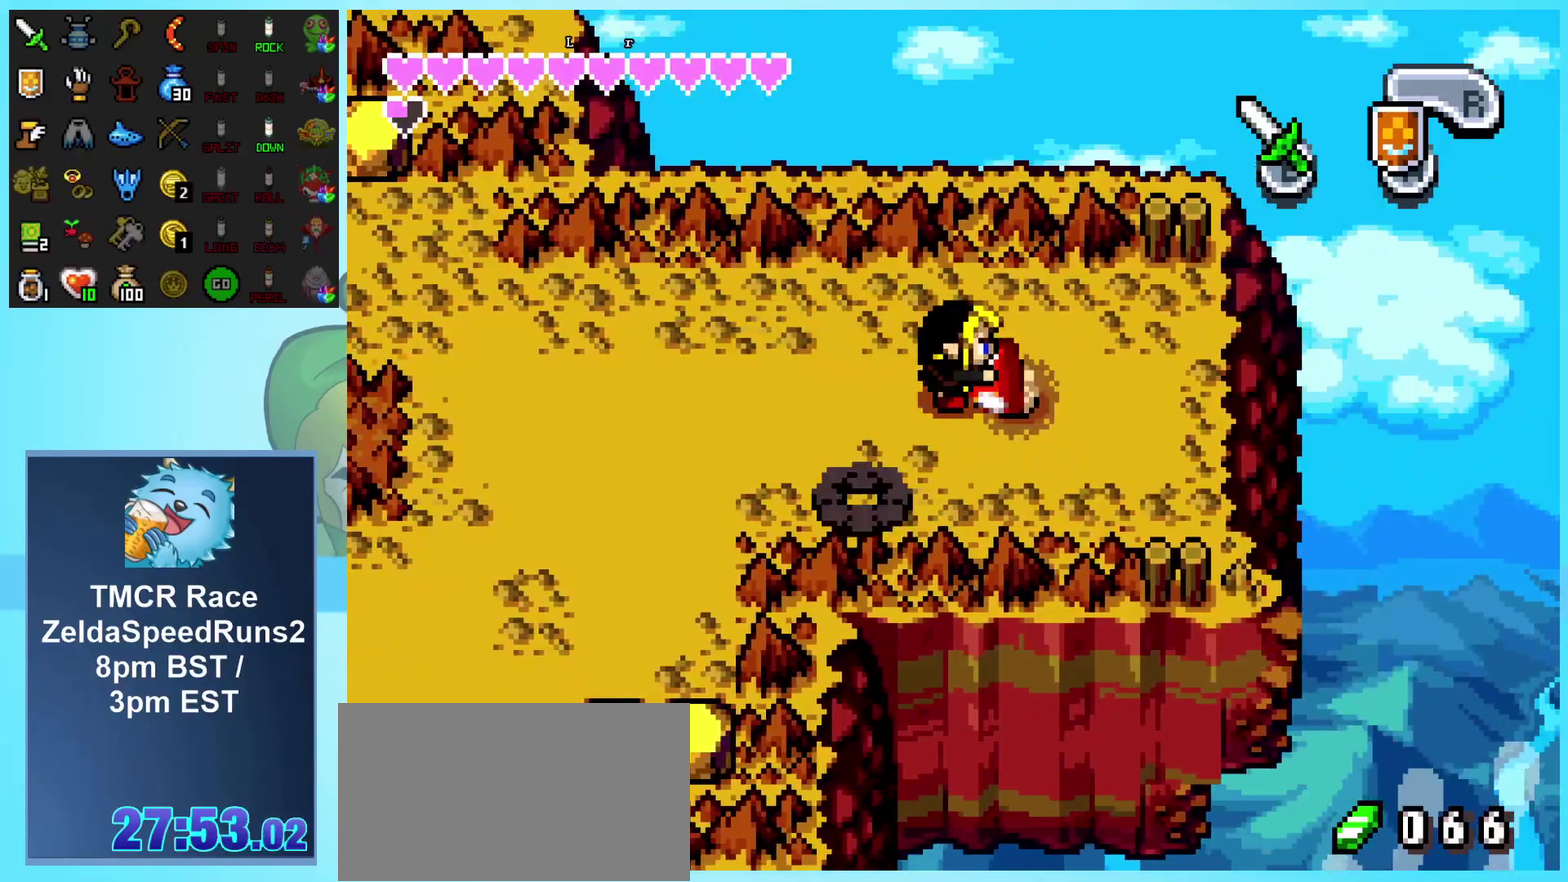
{"buttons": ["DPAD_LEFT"], "events": []}
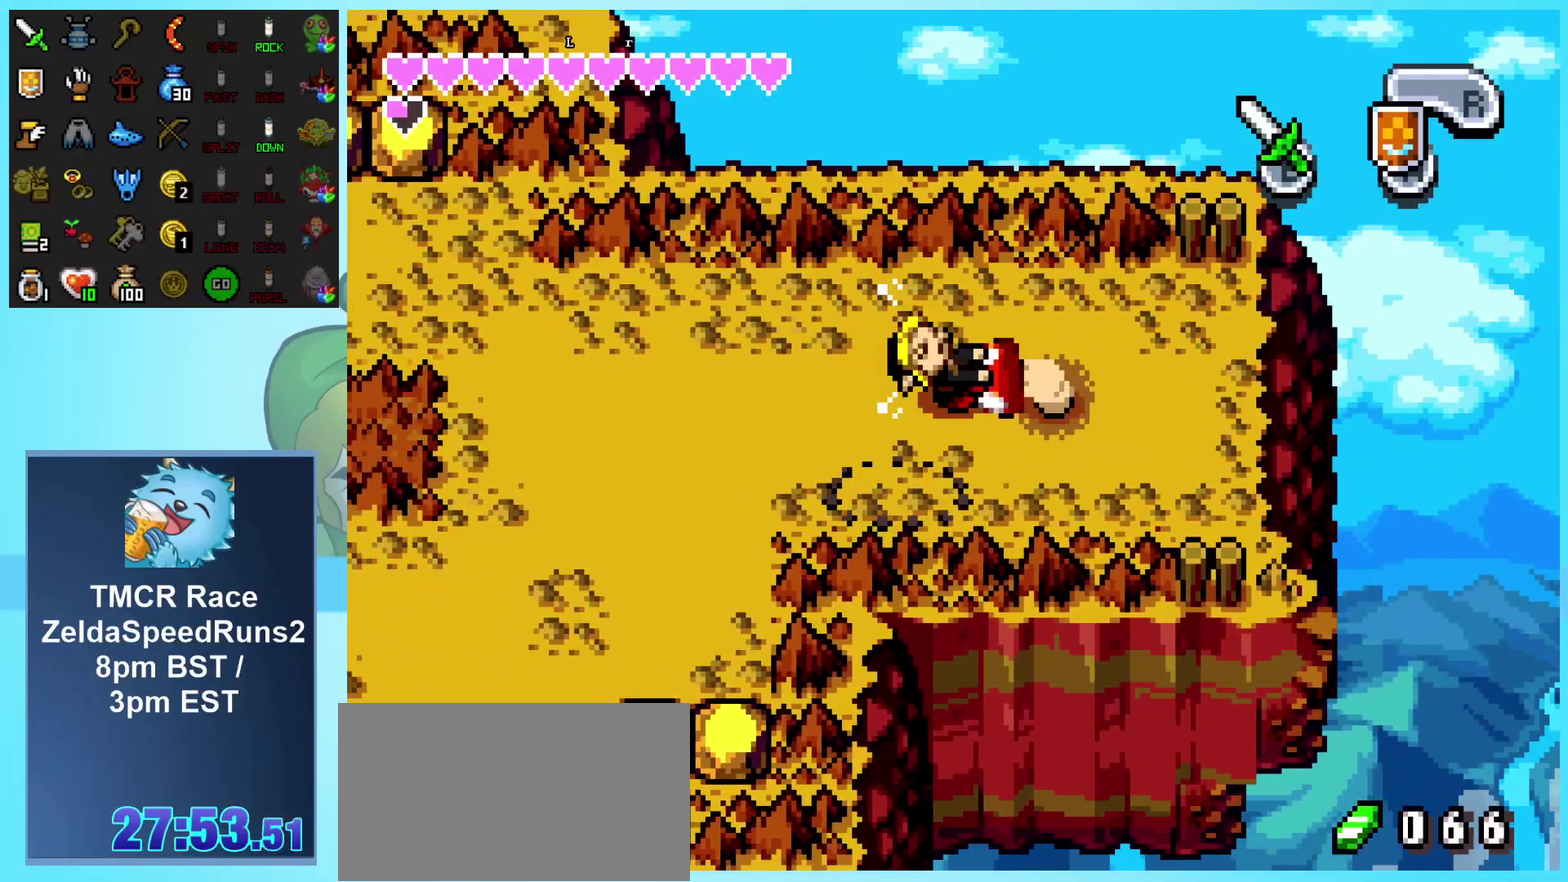
{"buttons": ["DPAD_LEFT"], "events": []}
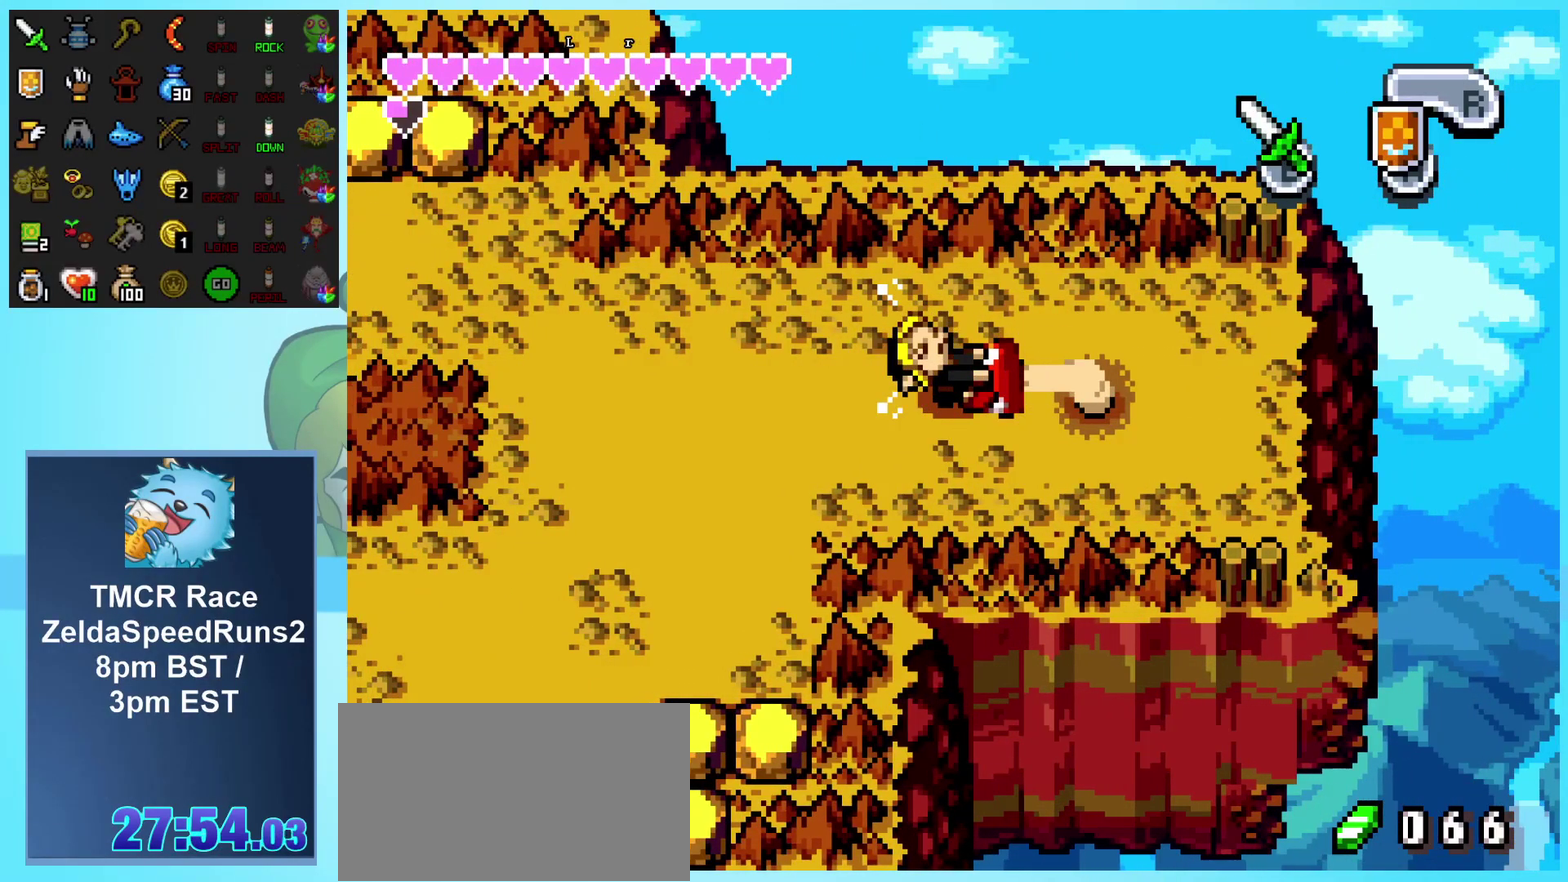
{"buttons": ["DPAD_LEFT"], "events": []}
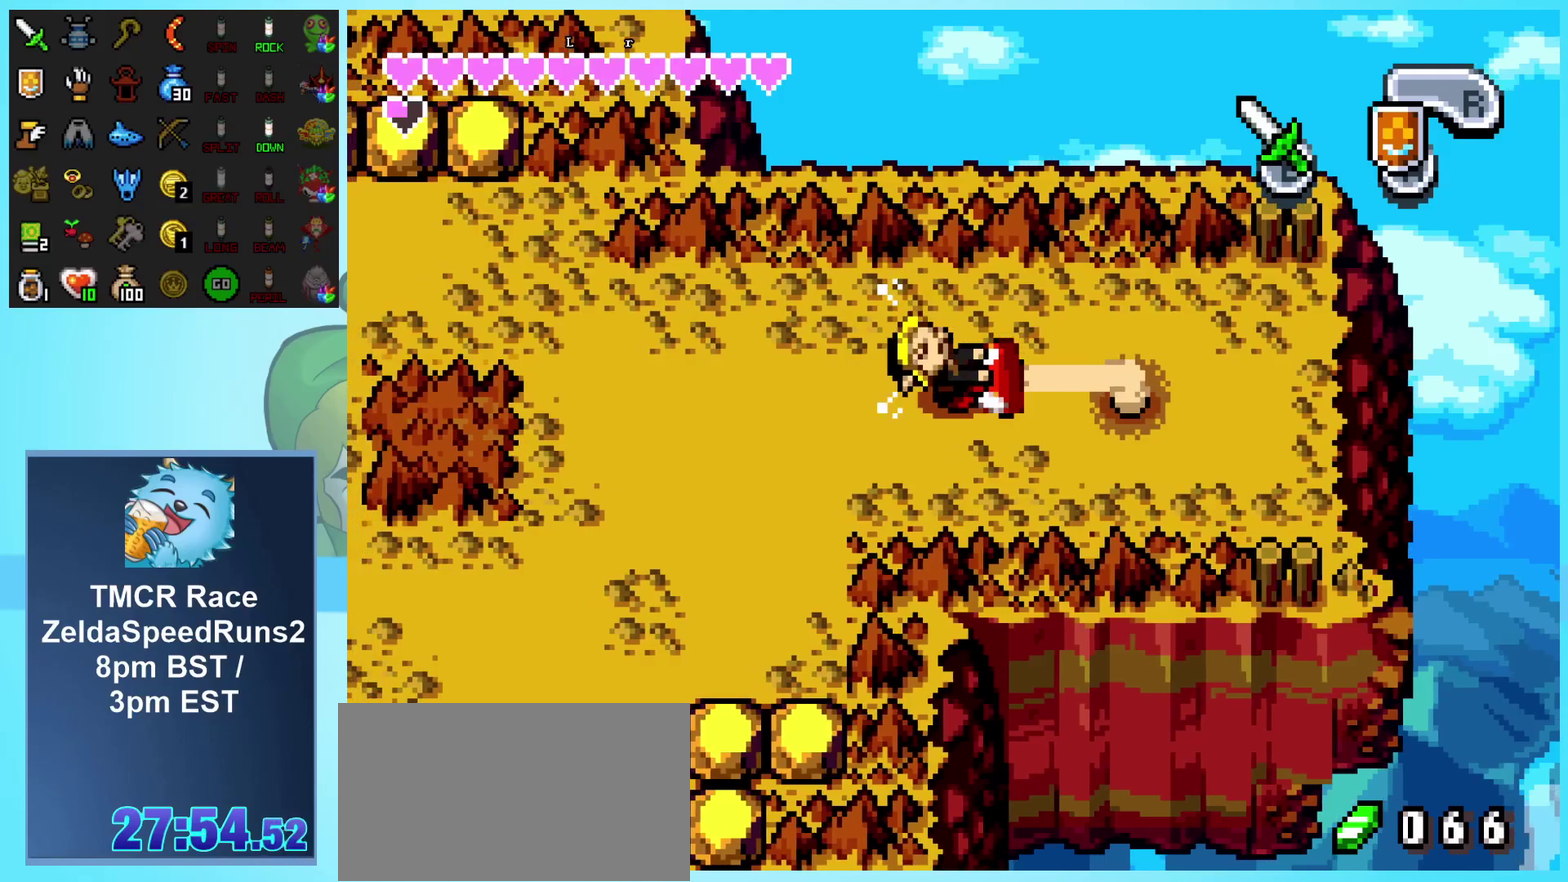
{"buttons": ["DPAD_LEFT"], "events": []}
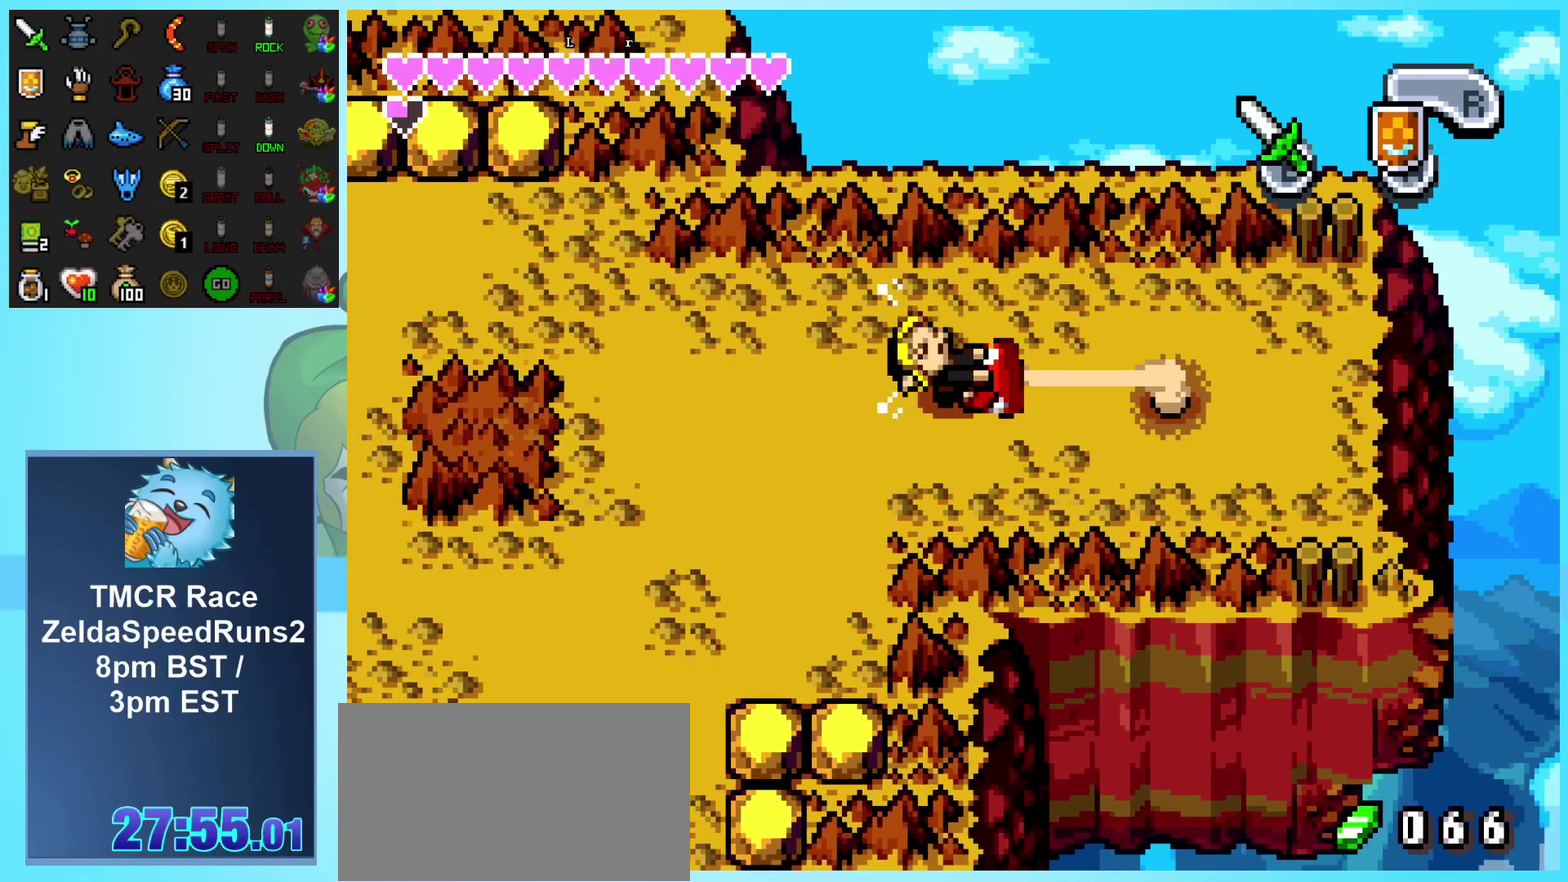
{"buttons": ["DPAD_LEFT"], "events": []}
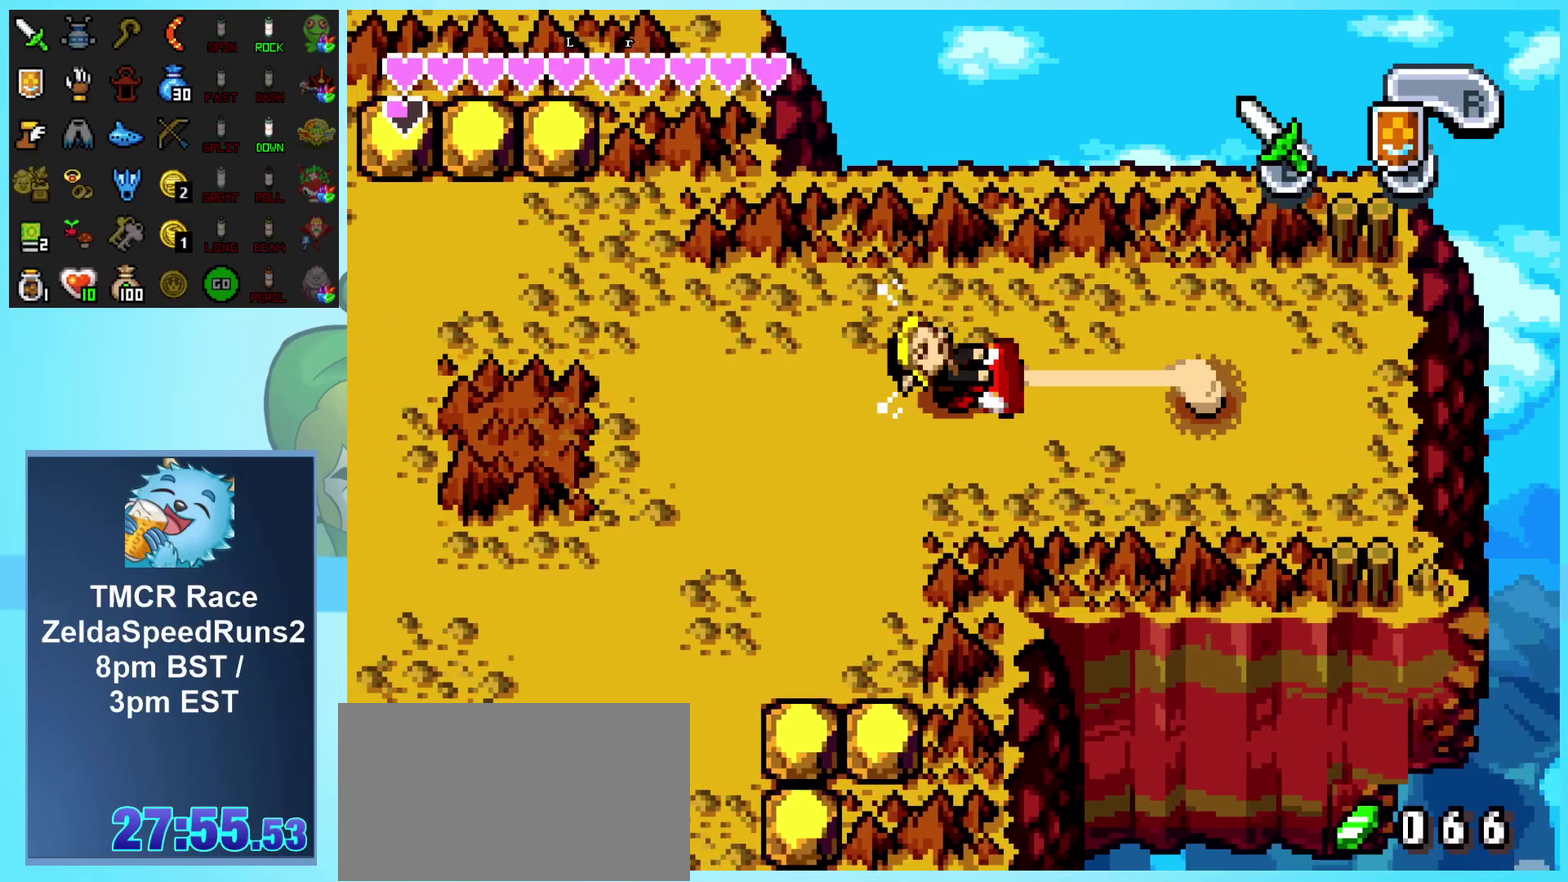
{"buttons": ["DPAD_LEFT"], "events": []}
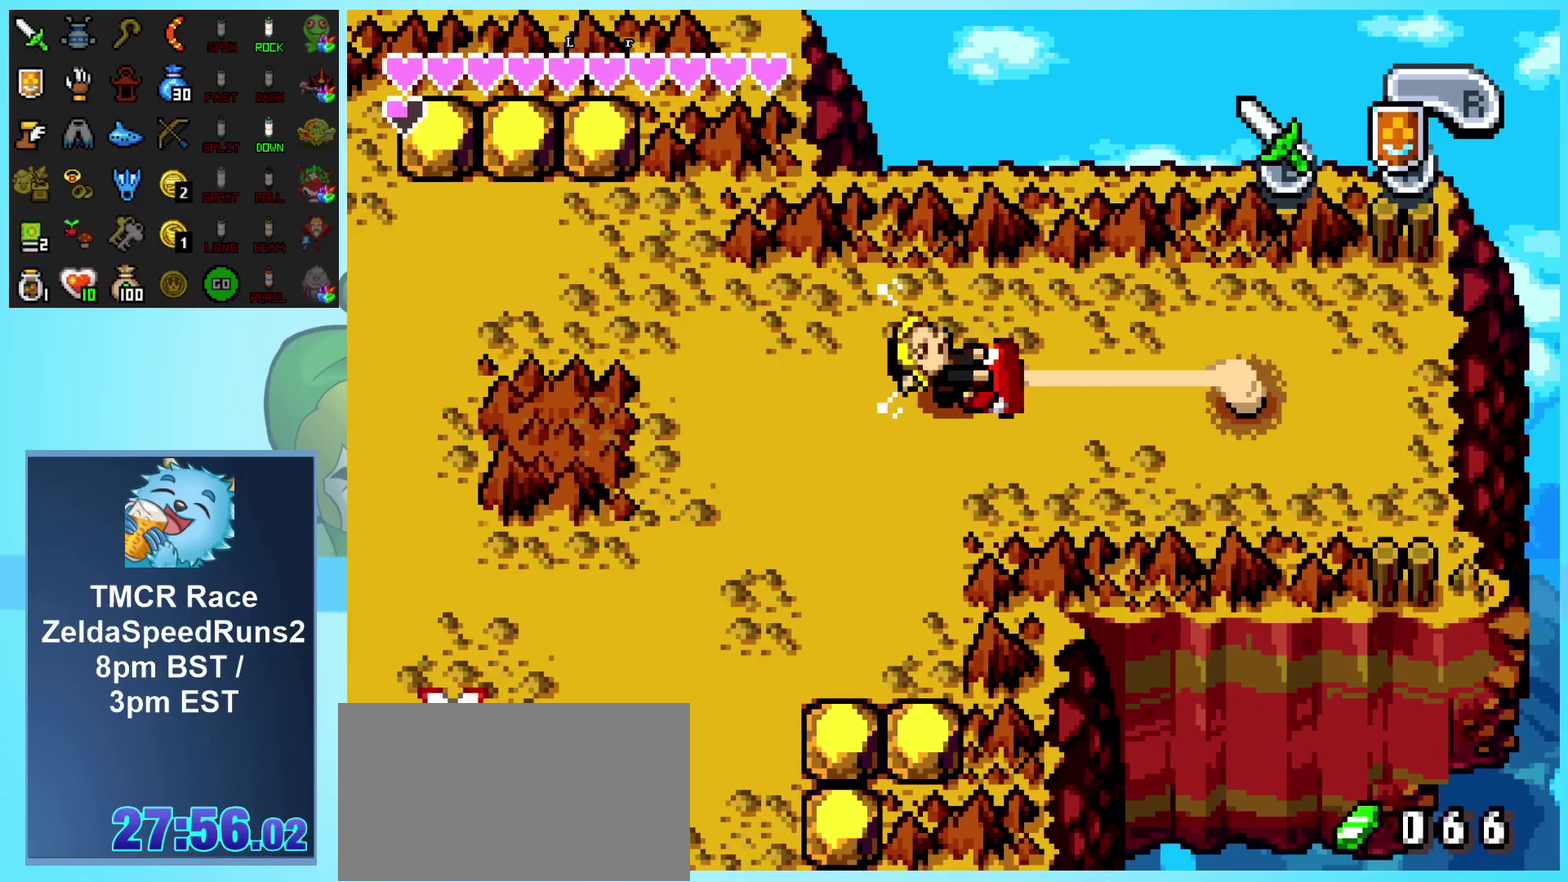
{"buttons": ["DPAD_LEFT"], "events": []}
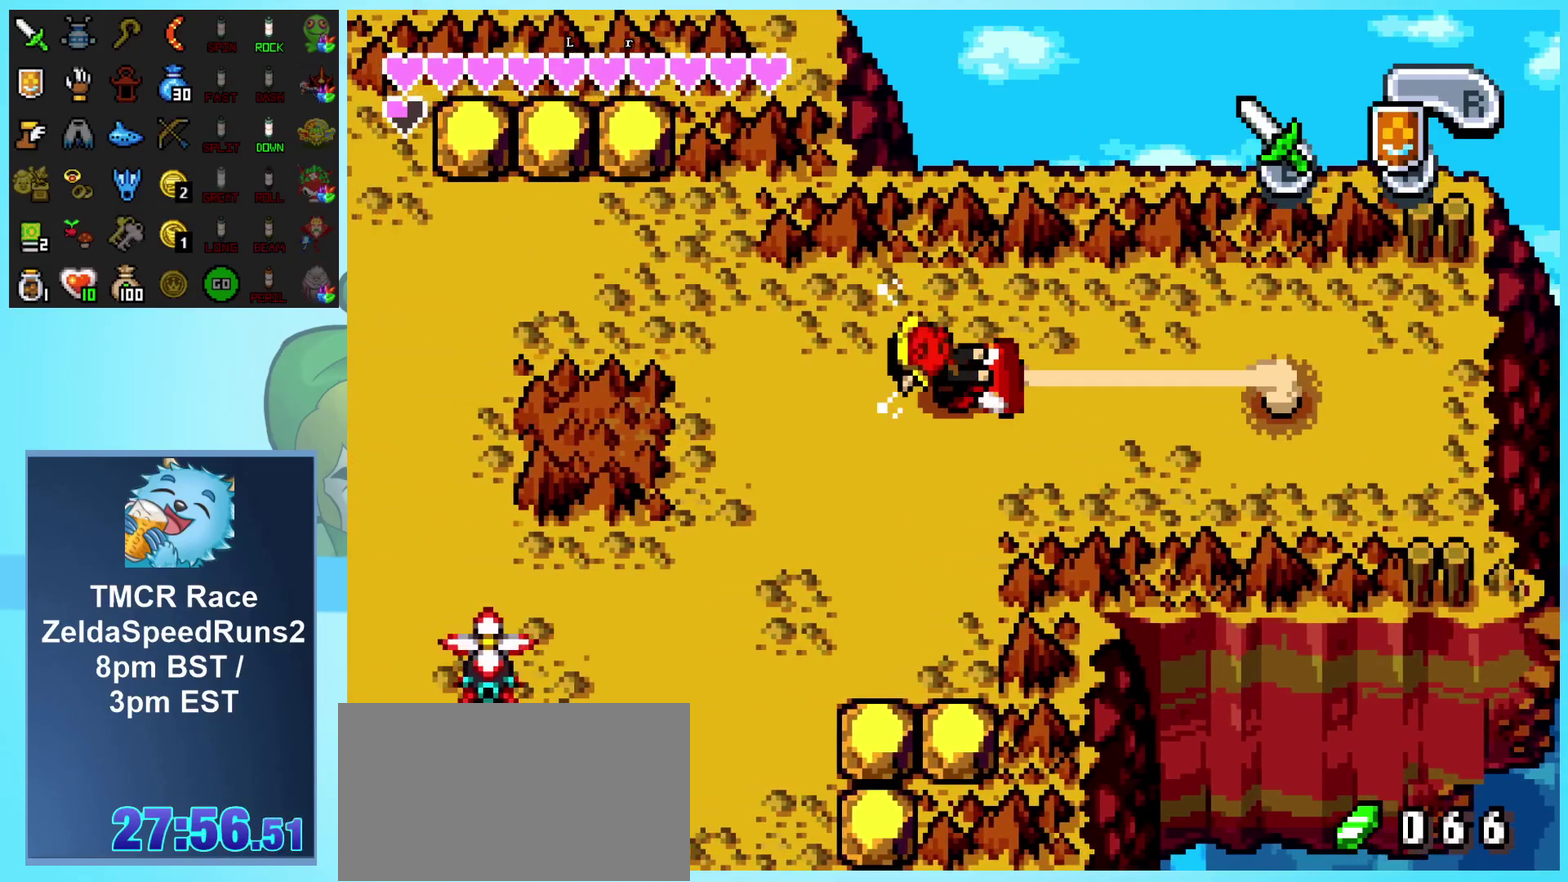
{"buttons": ["DPAD_LEFT"], "events": []}
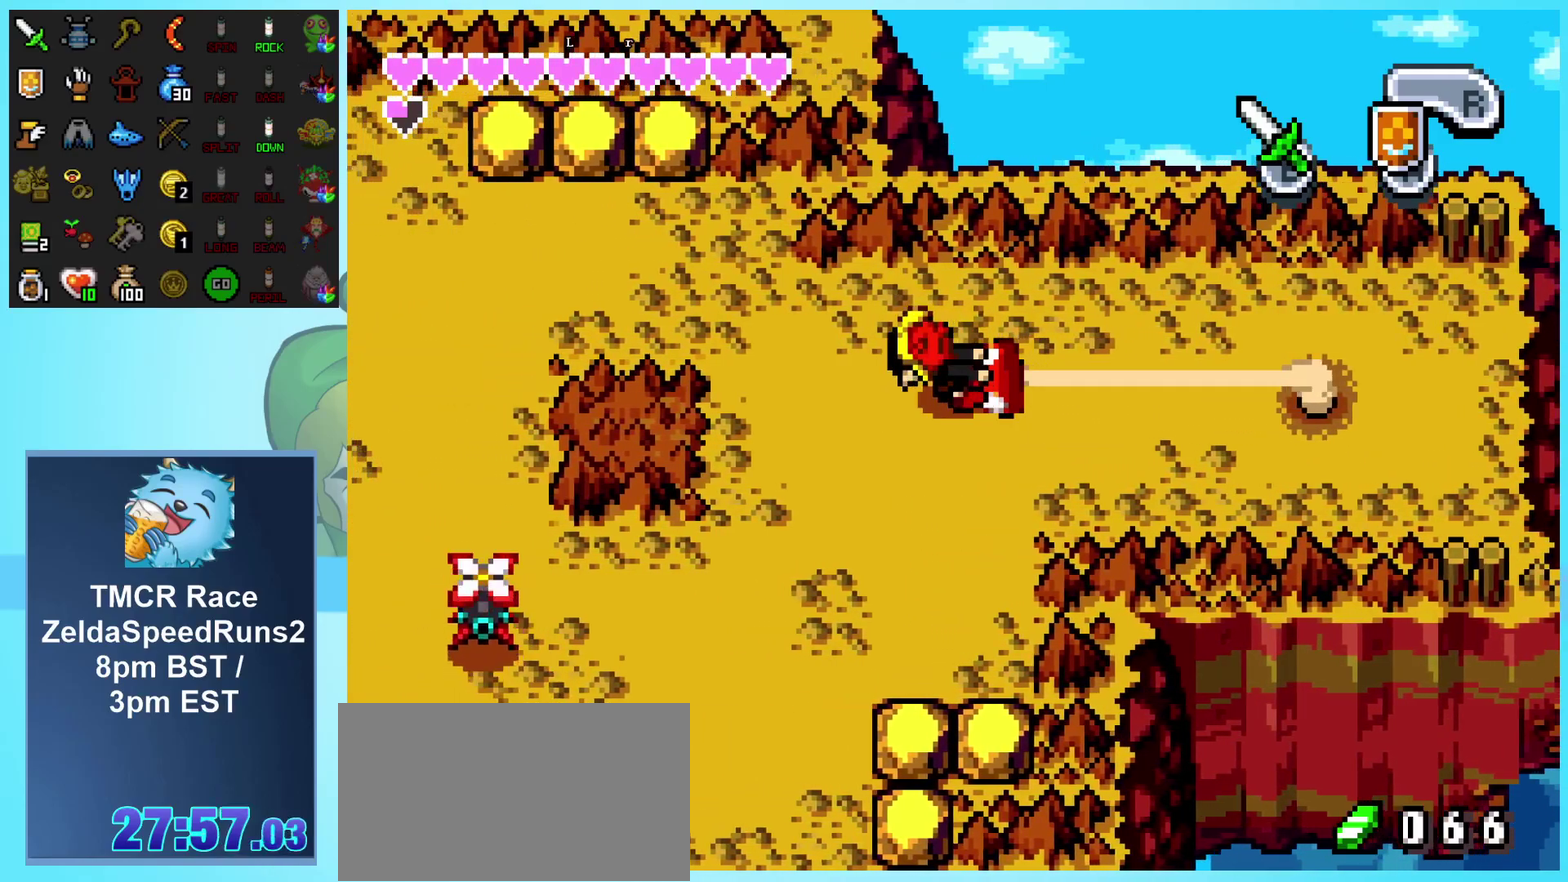
{"buttons": [], "events": [[33, "DPAD_LEFT", "up"]]}
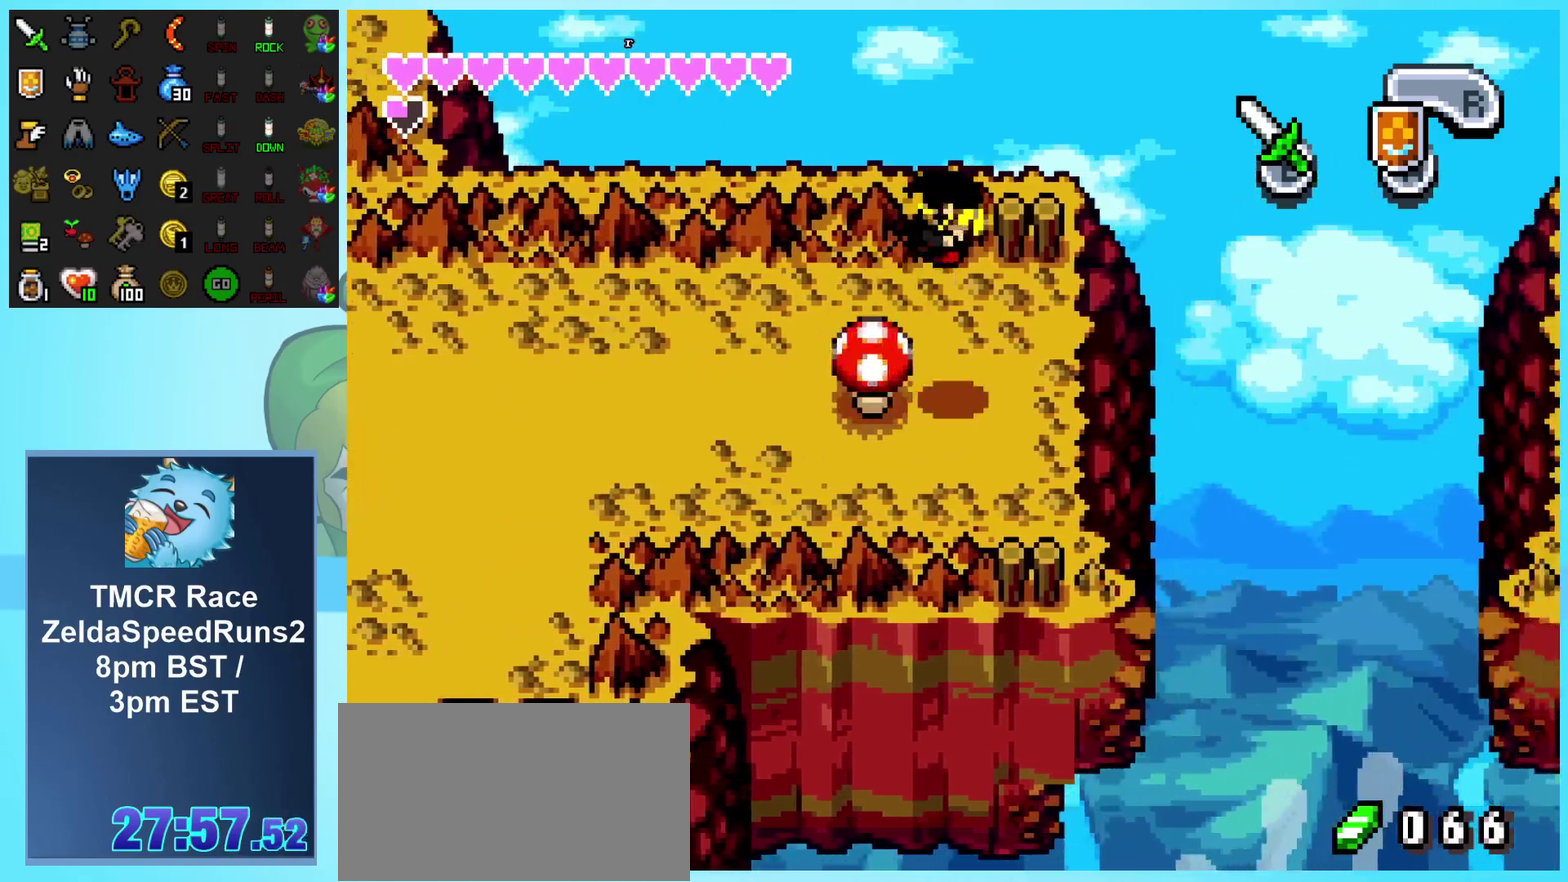
{"buttons": [], "events": []}
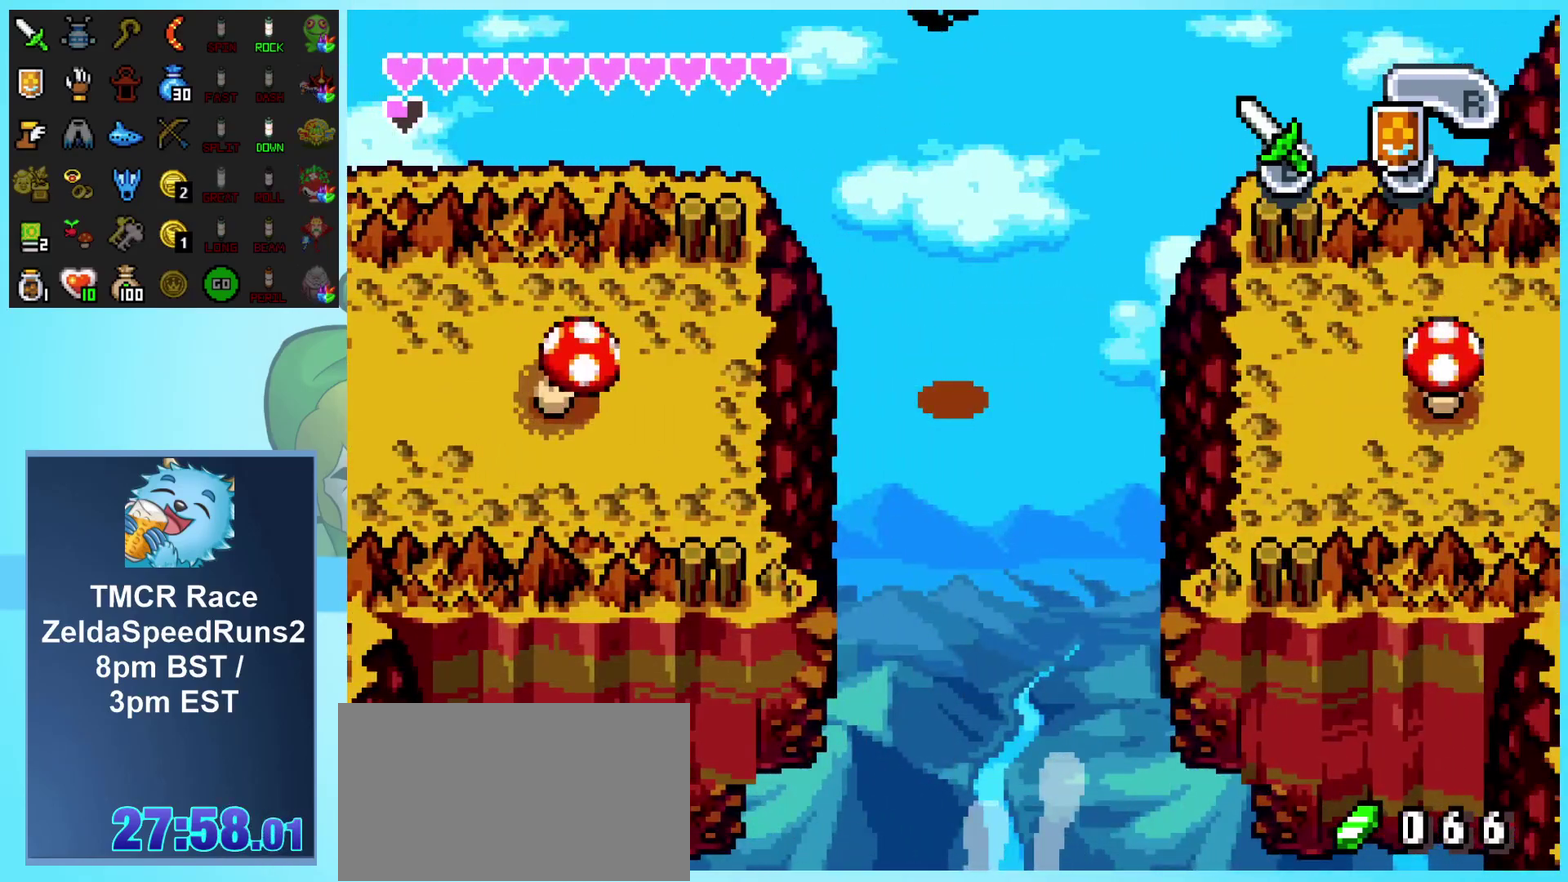
{"buttons": ["DPAD_UP", "DPAD_RIGHT"], "events": [[267, "DPAD_RIGHT", "down"], [350, "DPAD_UP", "down"]]}
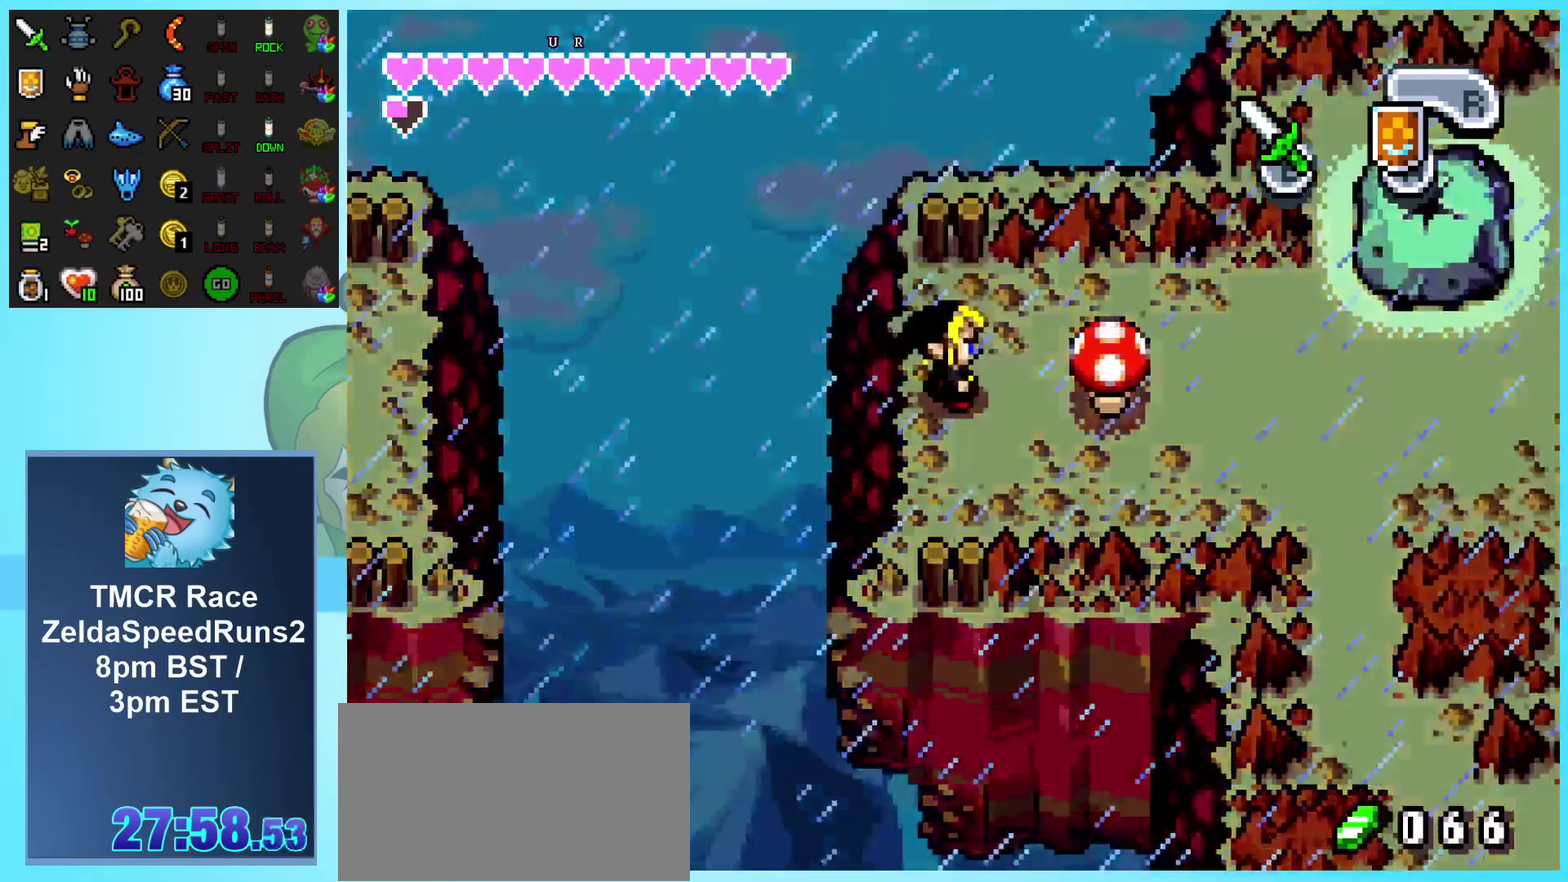
{"buttons": ["DPAD_RIGHT"], "events": [[283, "DPAD_UP", "up"]]}
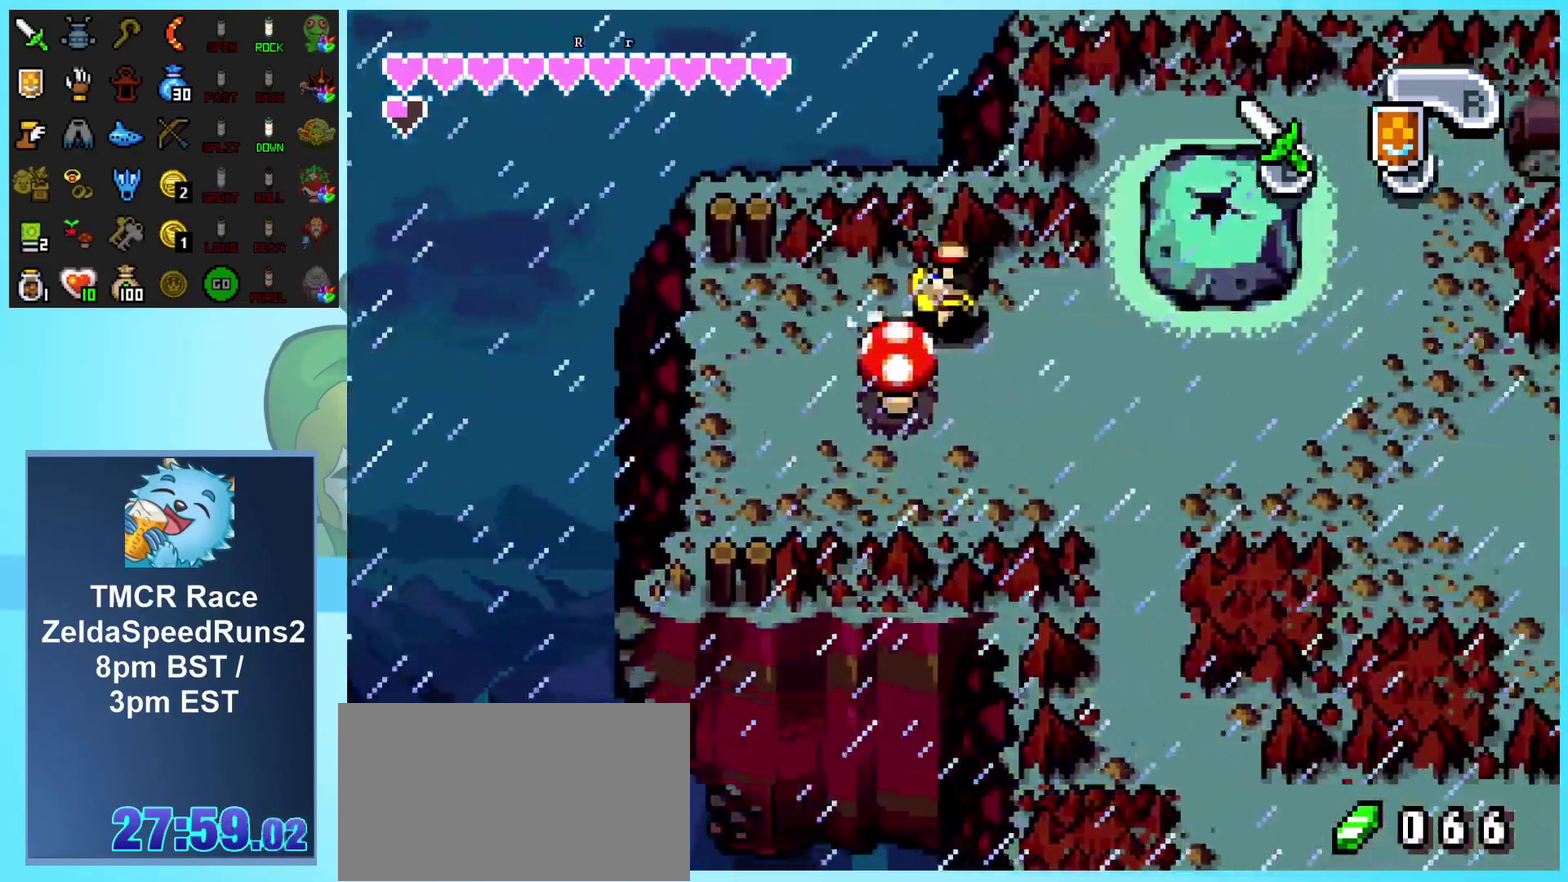
{"buttons": ["DPAD_UP"], "events": [[100, "DPAD_DOWN", "down"], [217, "DPAD_DOWN", "up"], [467, "DPAD_UP", "down"], [500, "DPAD_RIGHT", "up"]]}
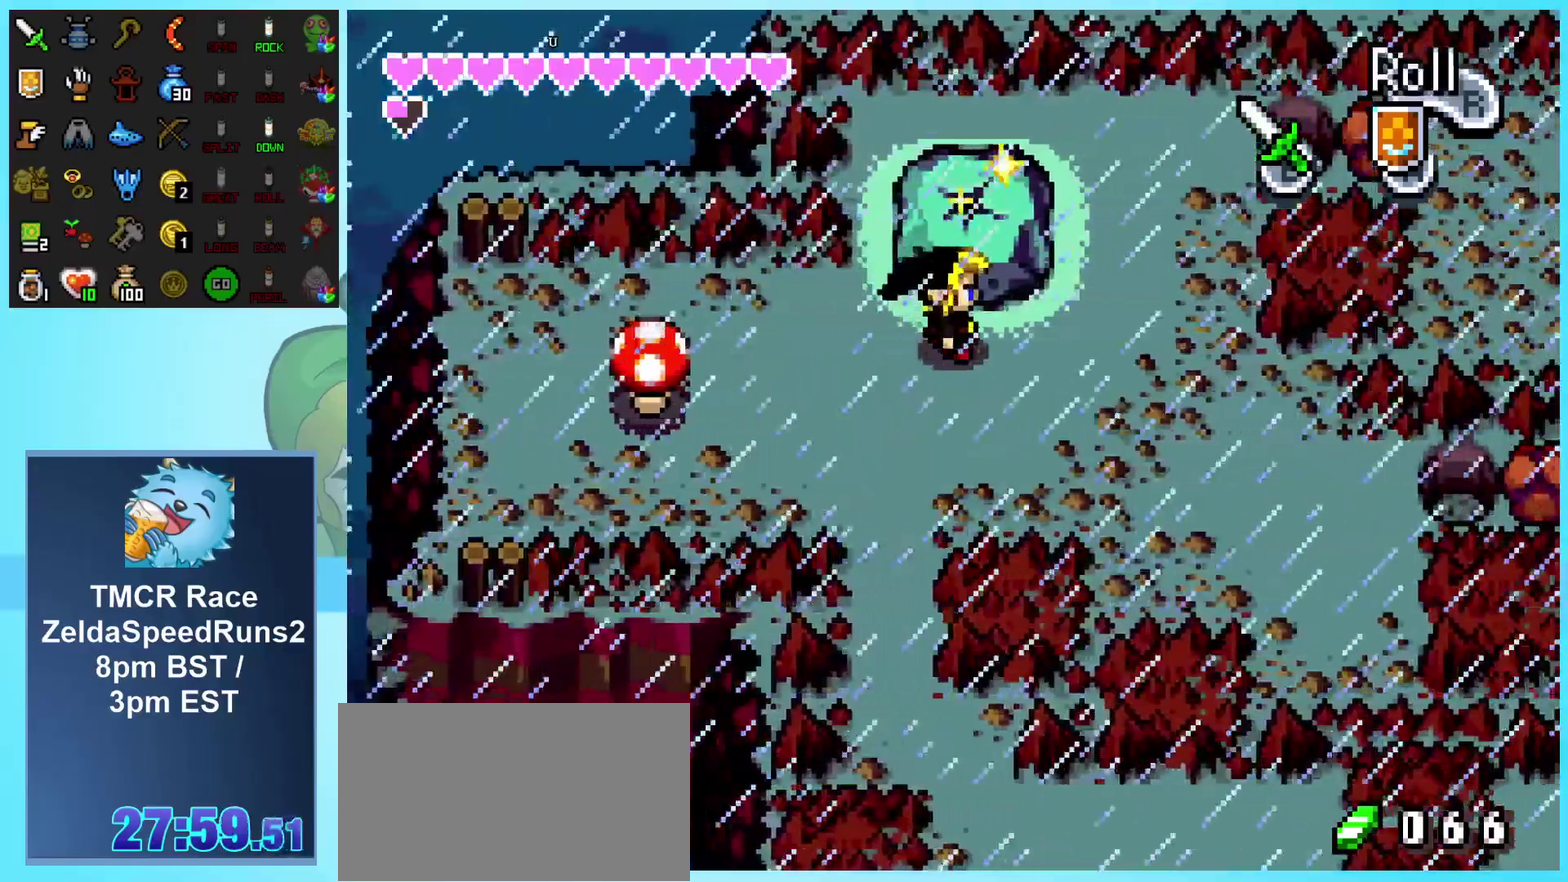
{"buttons": [], "events": [[317, "DPAD_UP", "up"]]}
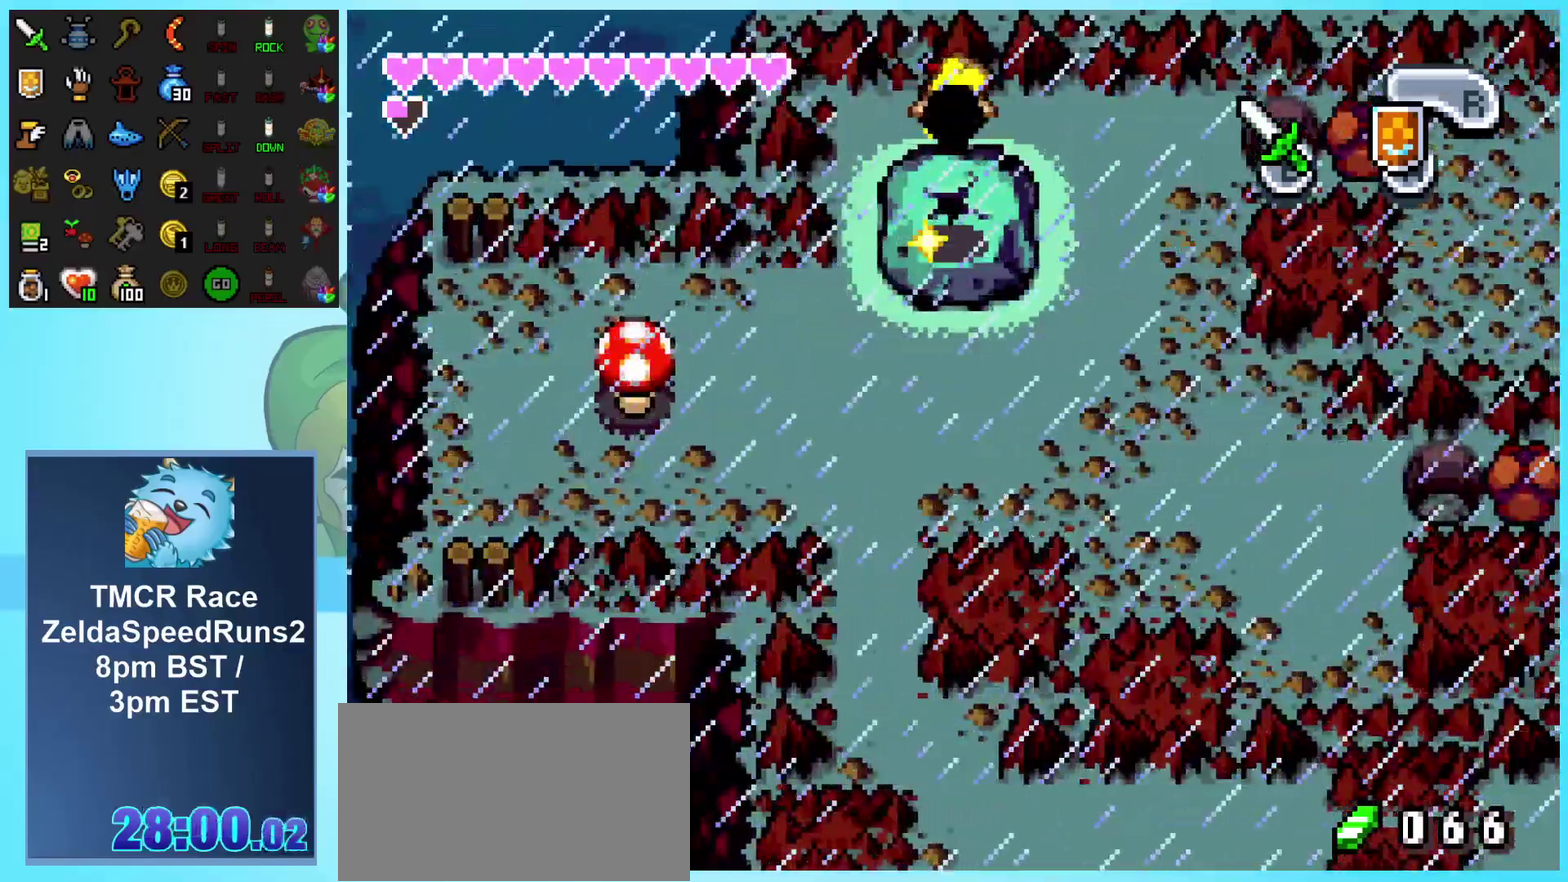
{"buttons": [], "events": []}
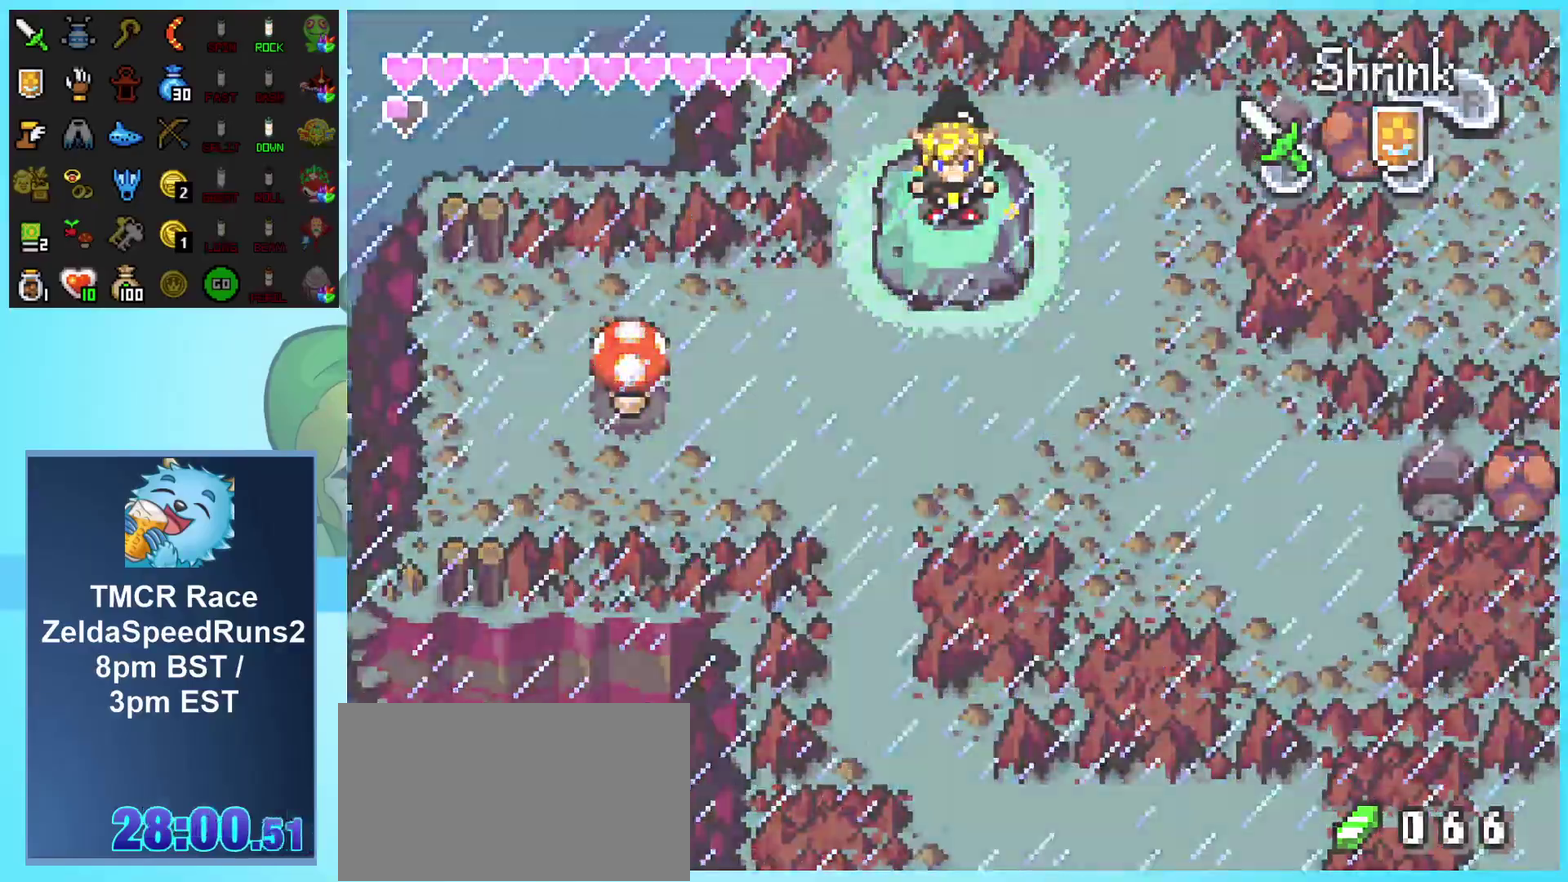
{"buttons": ["DPAD_DOWN", "DPAD_LEFT"], "events": [[167, "DPAD_DOWN", "down"], [233, "DPAD_LEFT", "down"]]}
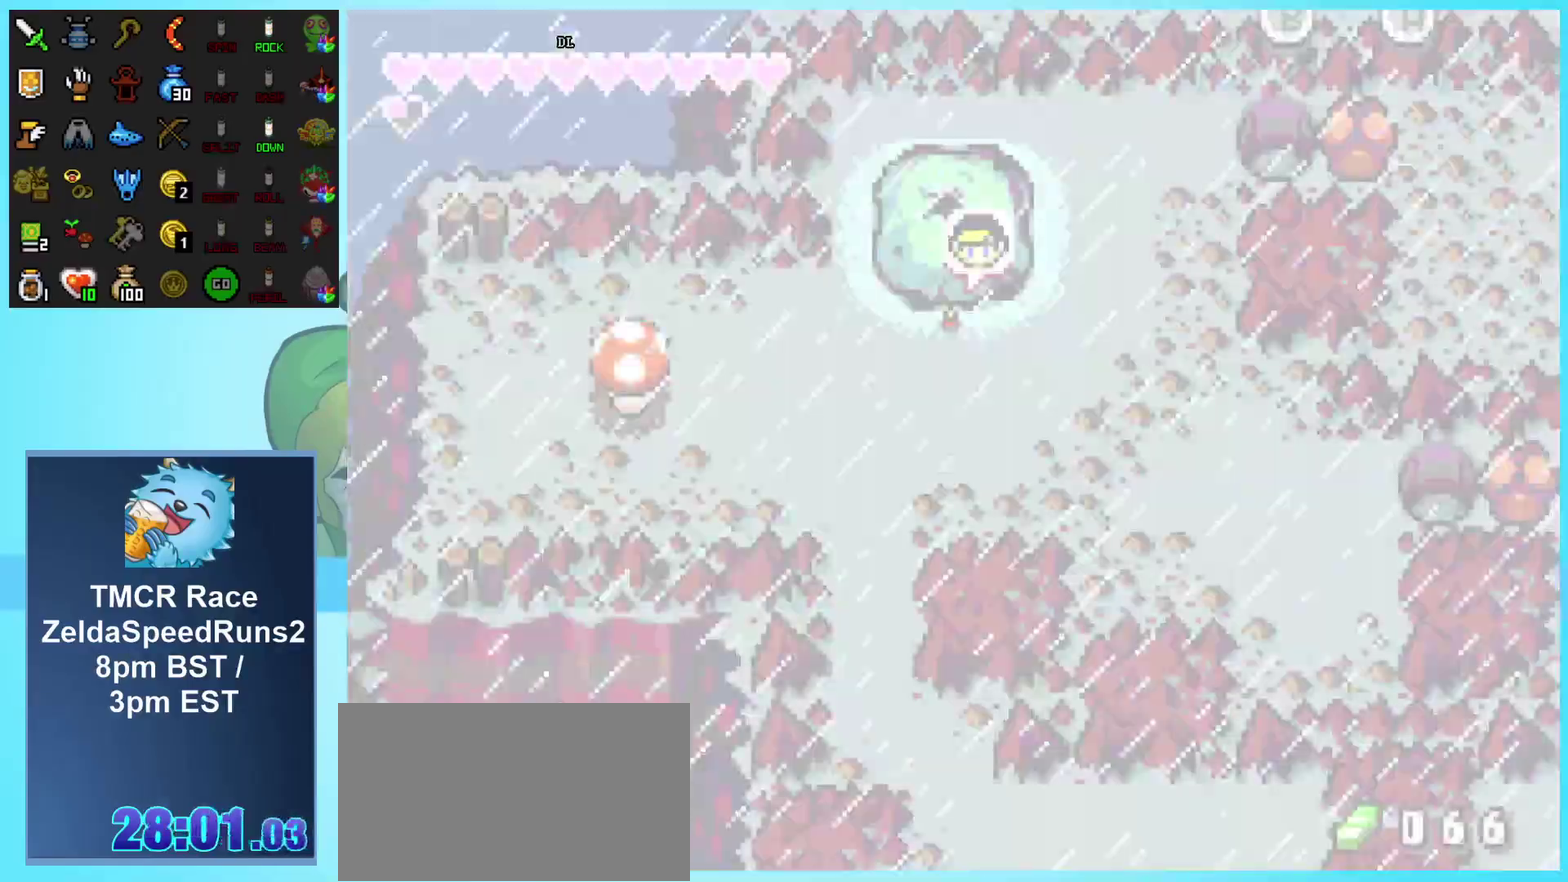
{"buttons": ["DPAD_DOWN", "DPAD_LEFT"], "events": []}
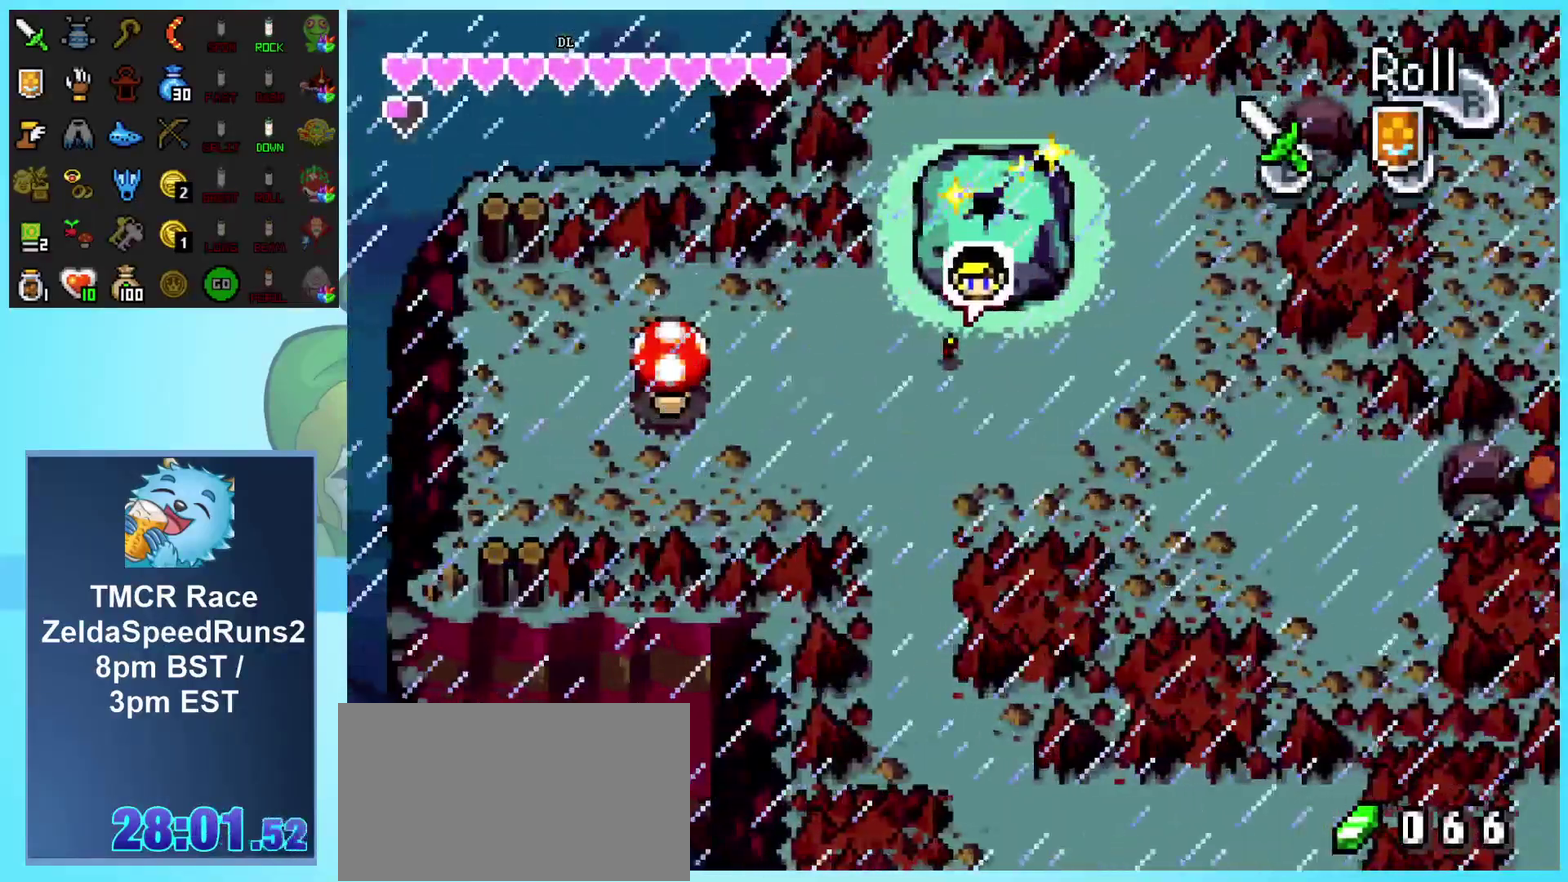
{"buttons": ["DPAD_DOWN"], "events": [[133, "DPAD_LEFT", "up"]]}
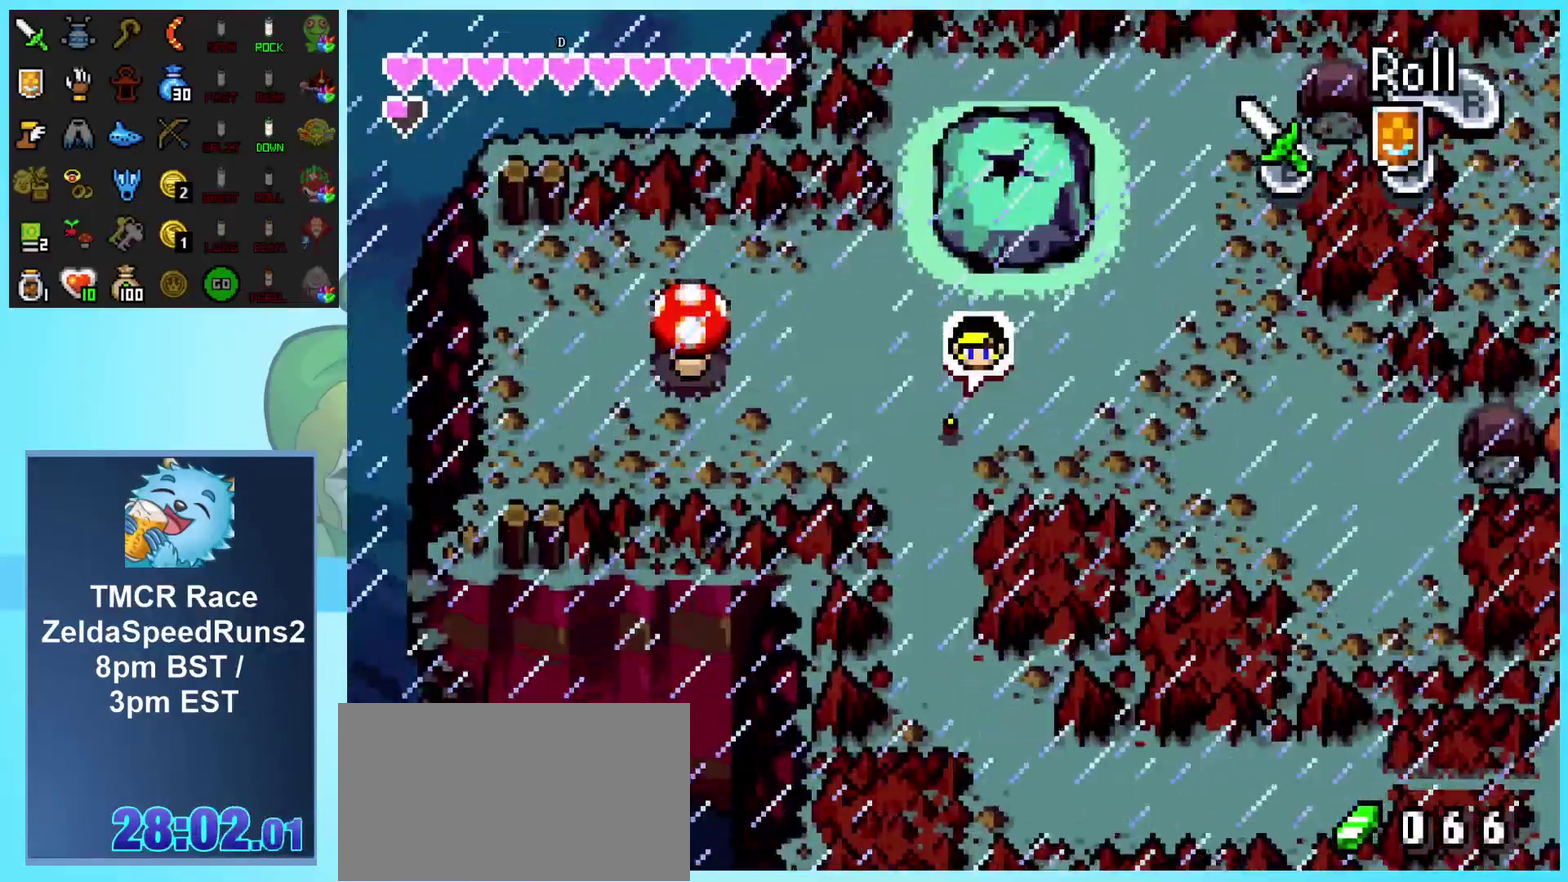
{"buttons": ["DPAD_DOWN"], "events": []}
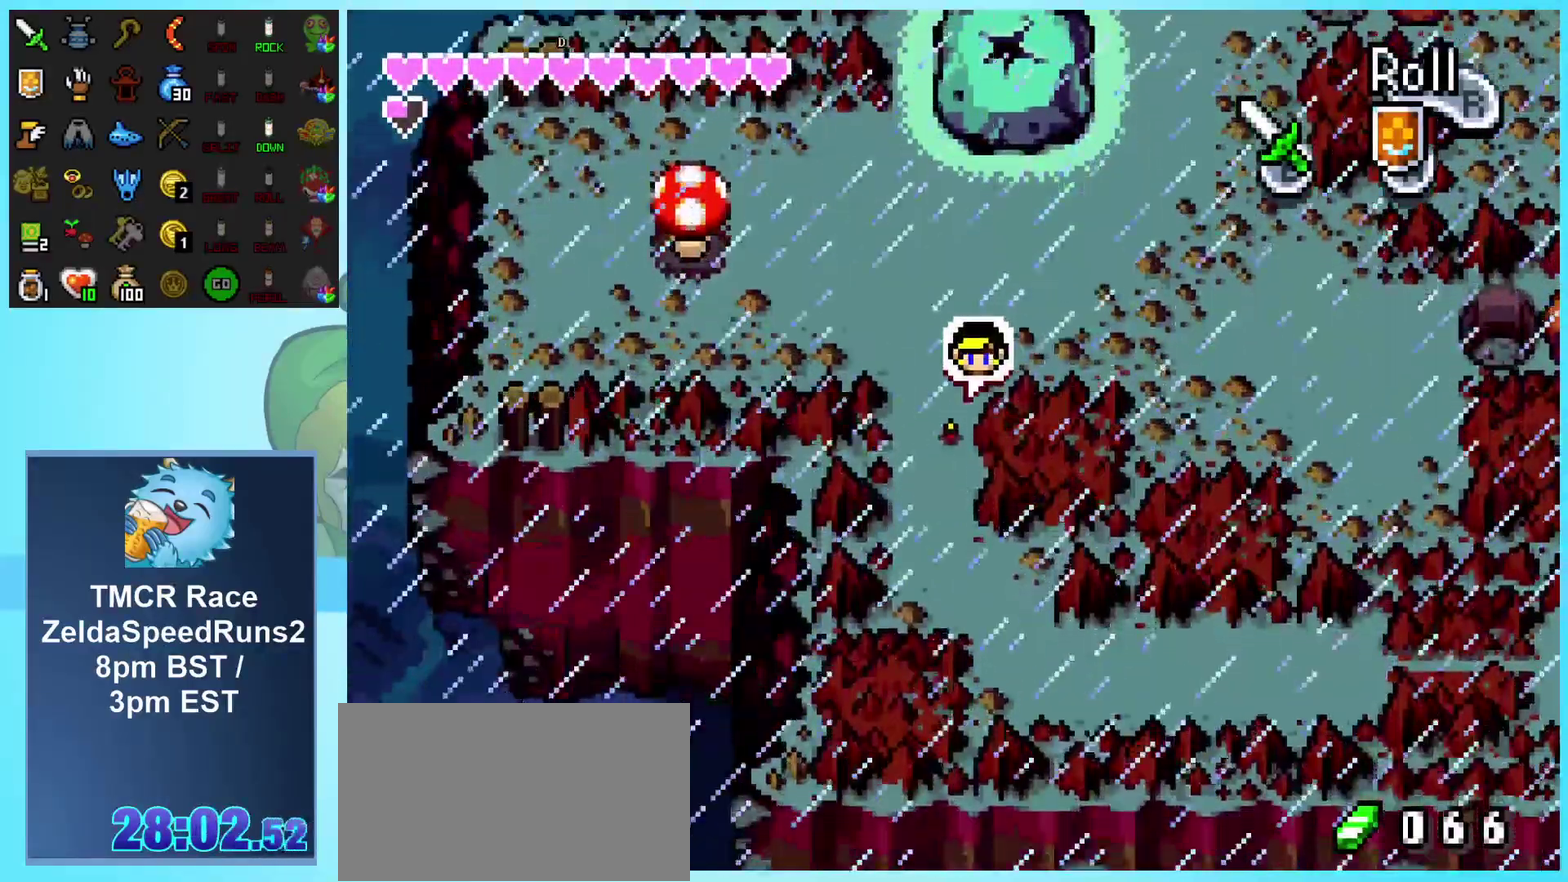
{"buttons": ["DPAD_DOWN", "DPAD_RIGHT"], "events": [[367, "DPAD_RIGHT", "down"]]}
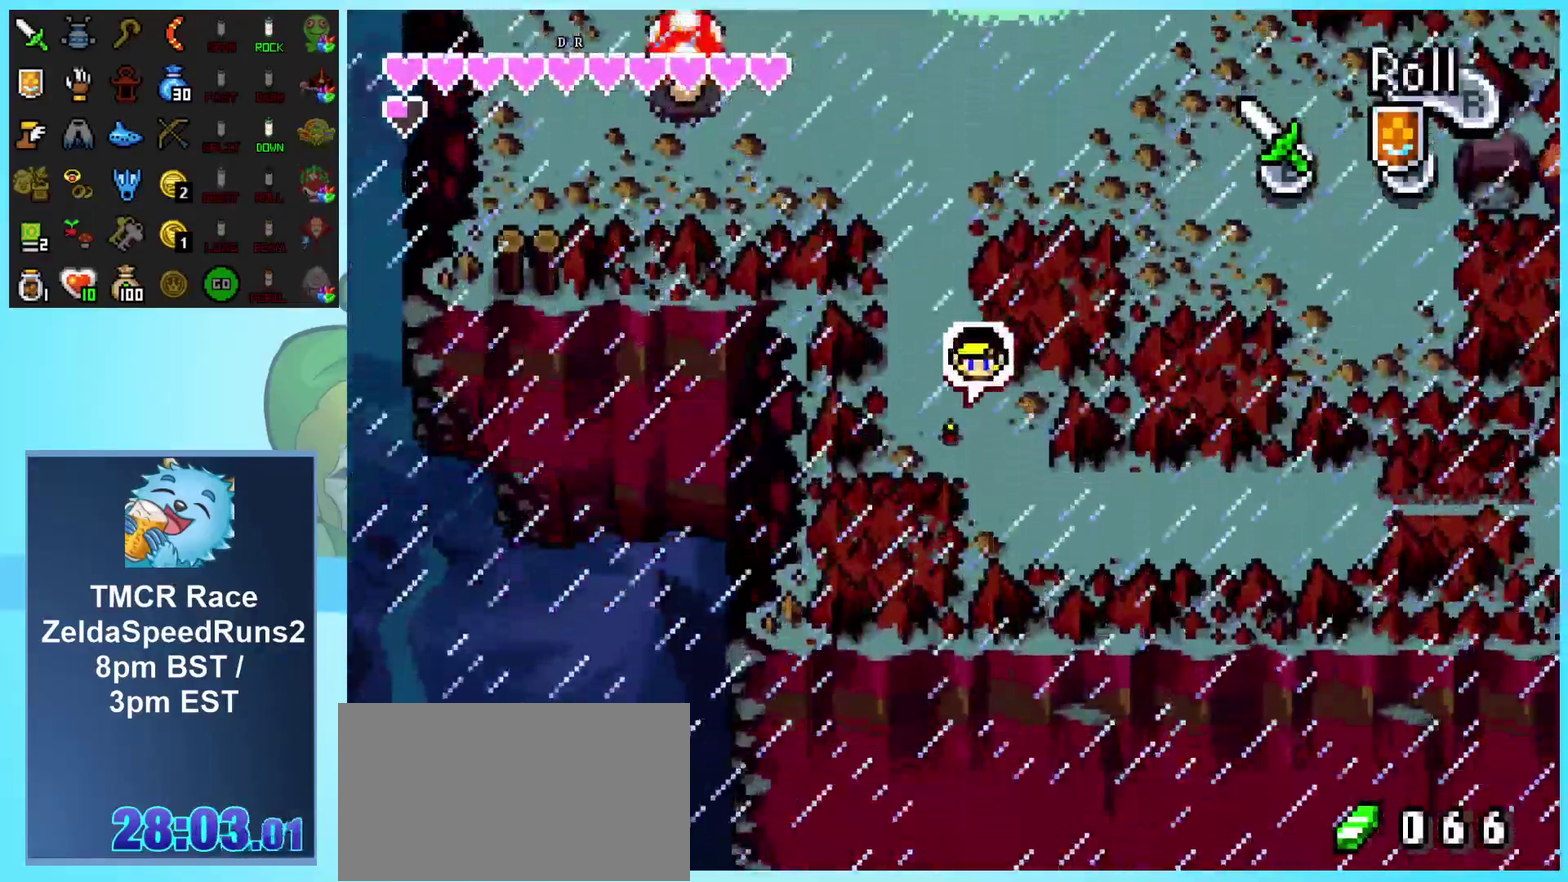
{"buttons": ["DPAD_DOWN", "DPAD_RIGHT"], "events": []}
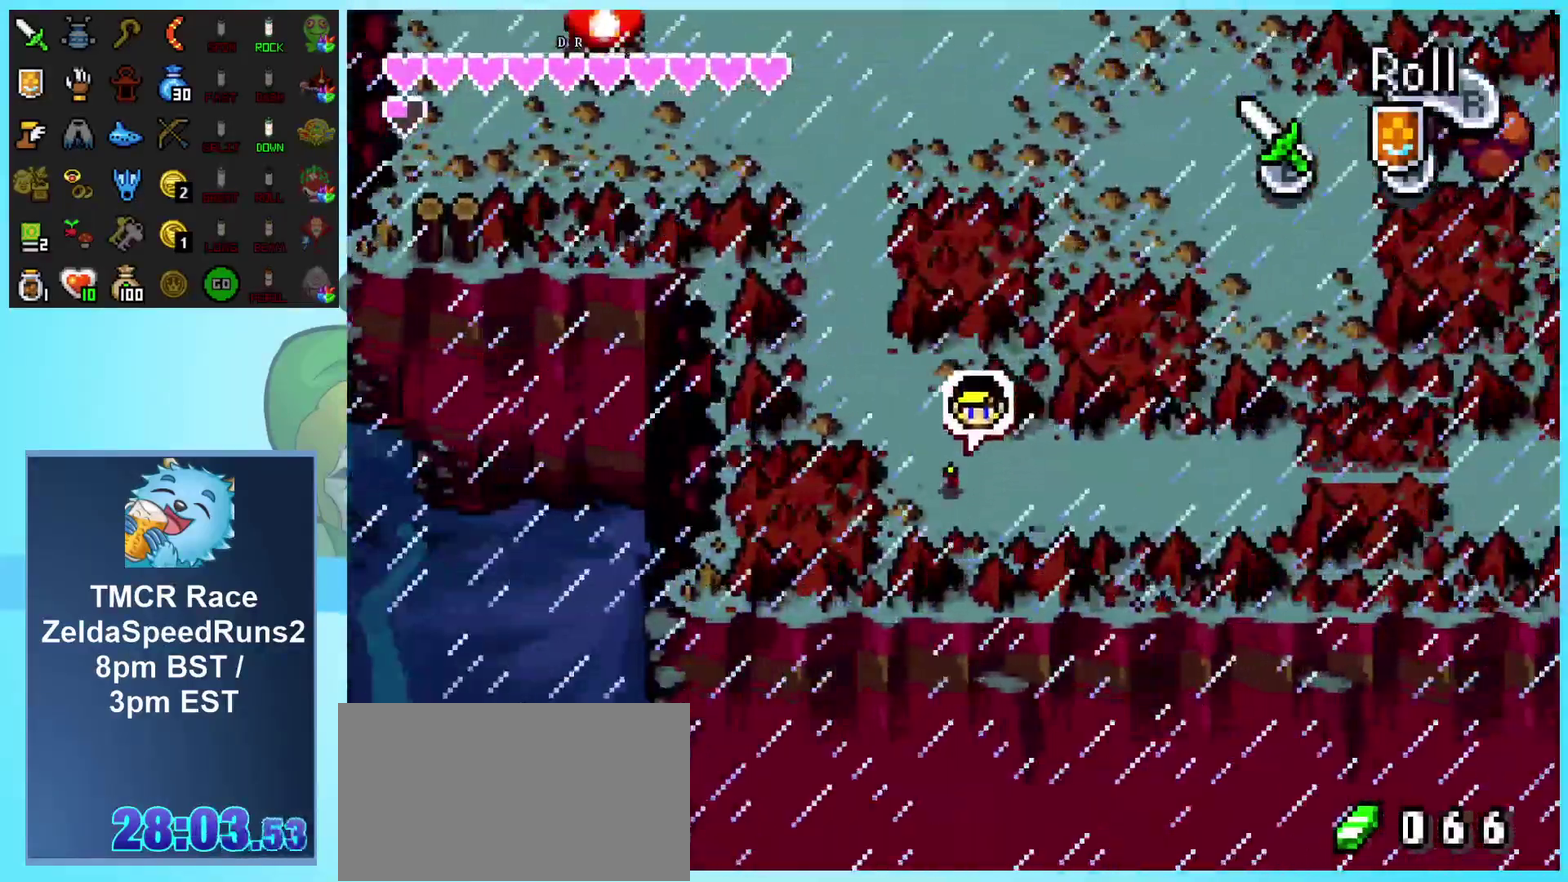
{"buttons": ["DPAD_RIGHT"], "events": [[50, "DPAD_DOWN", "up"]]}
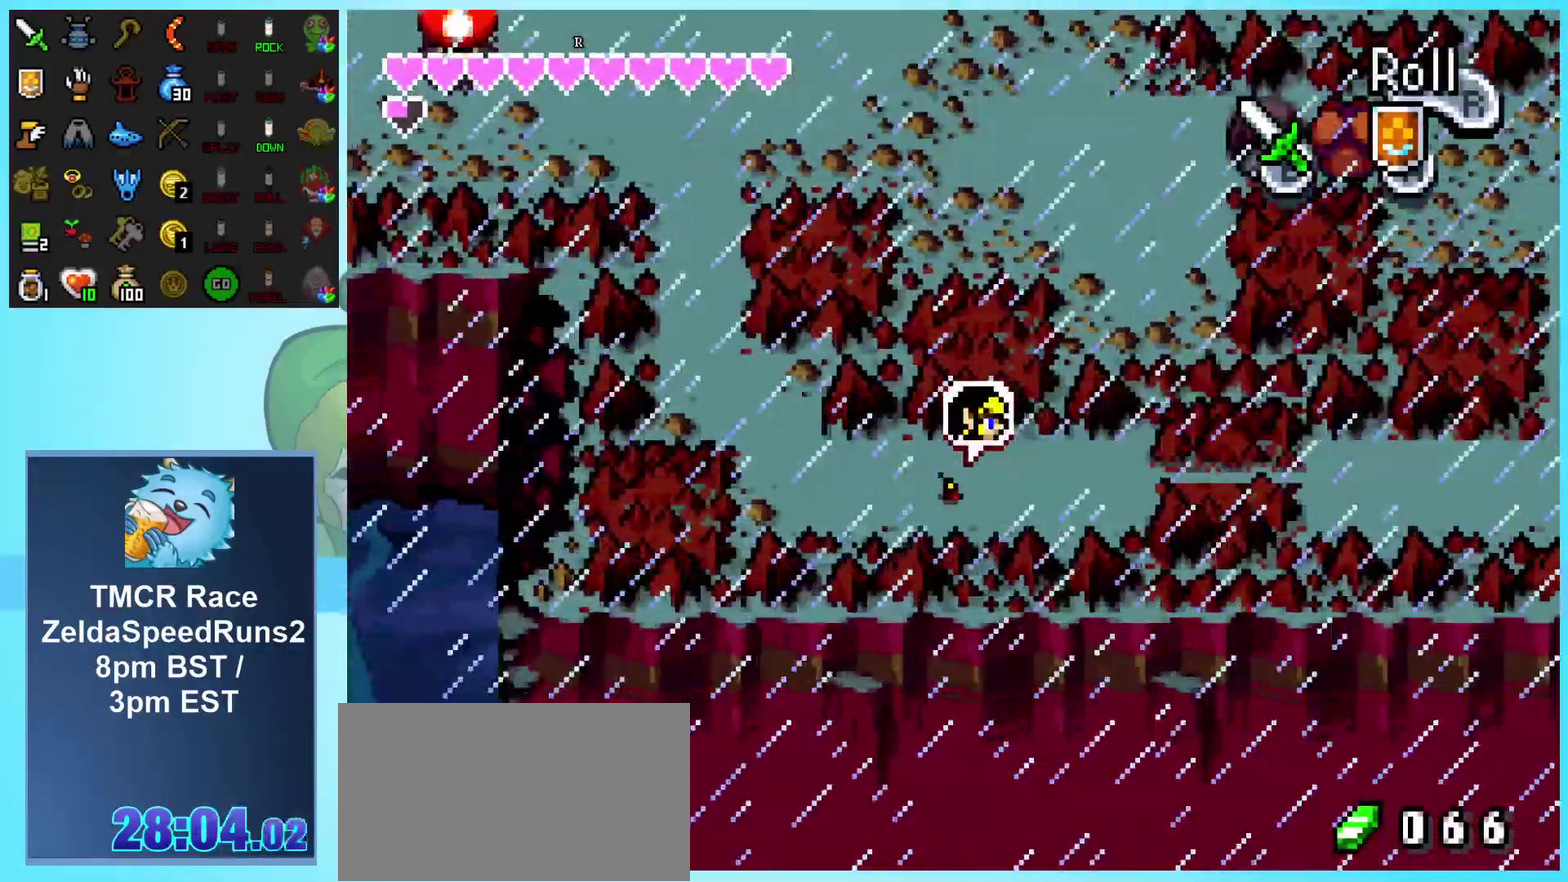
{"buttons": ["DPAD_RIGHT"], "events": []}